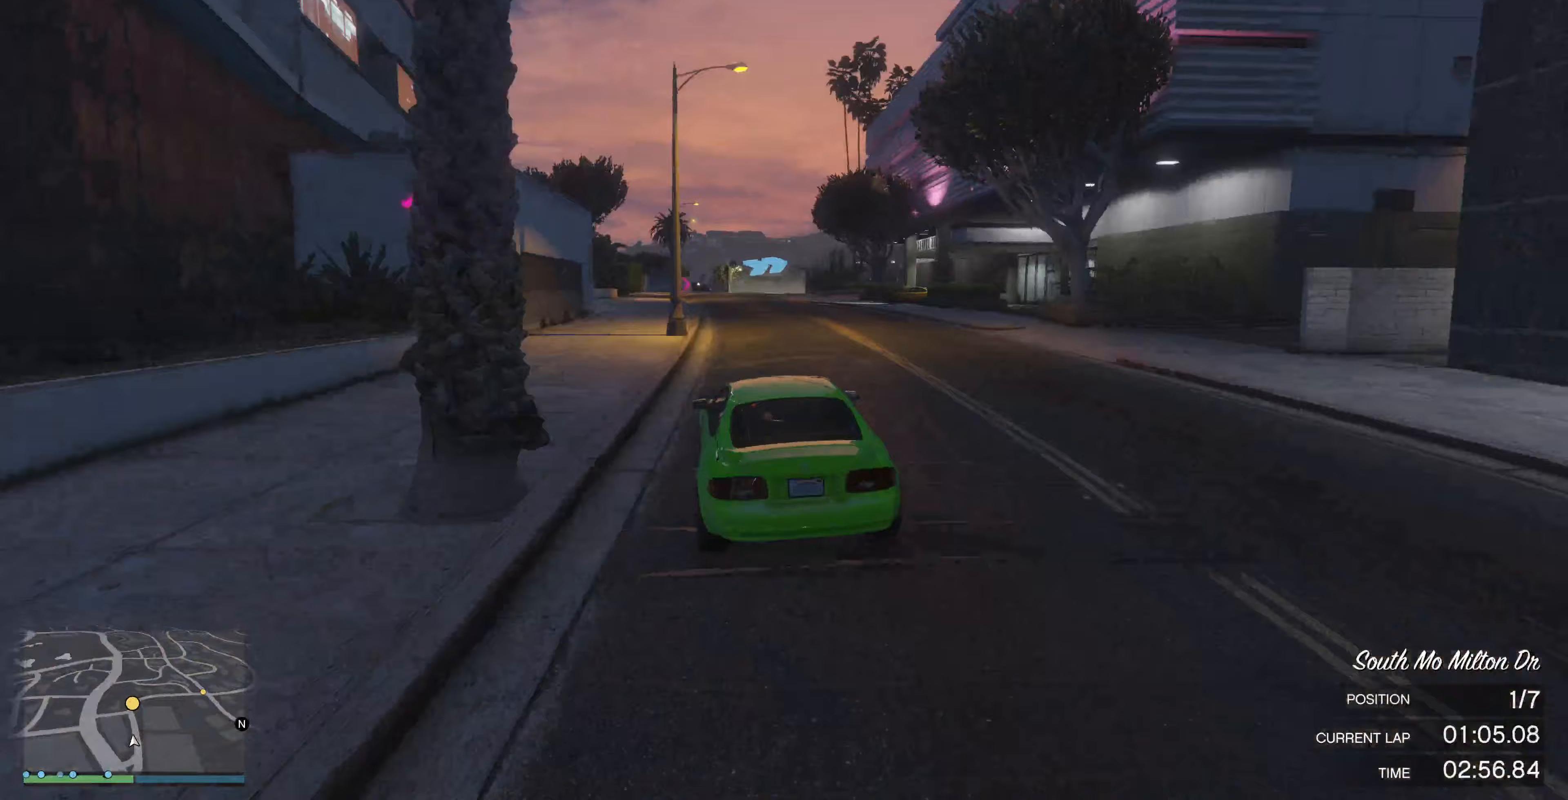
Gameplay with a controller (PlayStation layout); each line is a JSON object with the inputs held at the frame after it (dt_ms = milliseconds from this image to that frame). "events" lists button and stick changes between this image and that frame as [ms after this image, input, new state], when the widget could be followed in between.
{"dt_ms": 500, "buttons": ["R2"], "left_stick": "center", "right_stick": "right", "events": [[233, "left_stick", "left"], [233, "right_stick", "right"], [300, "left_stick", "center"]]}
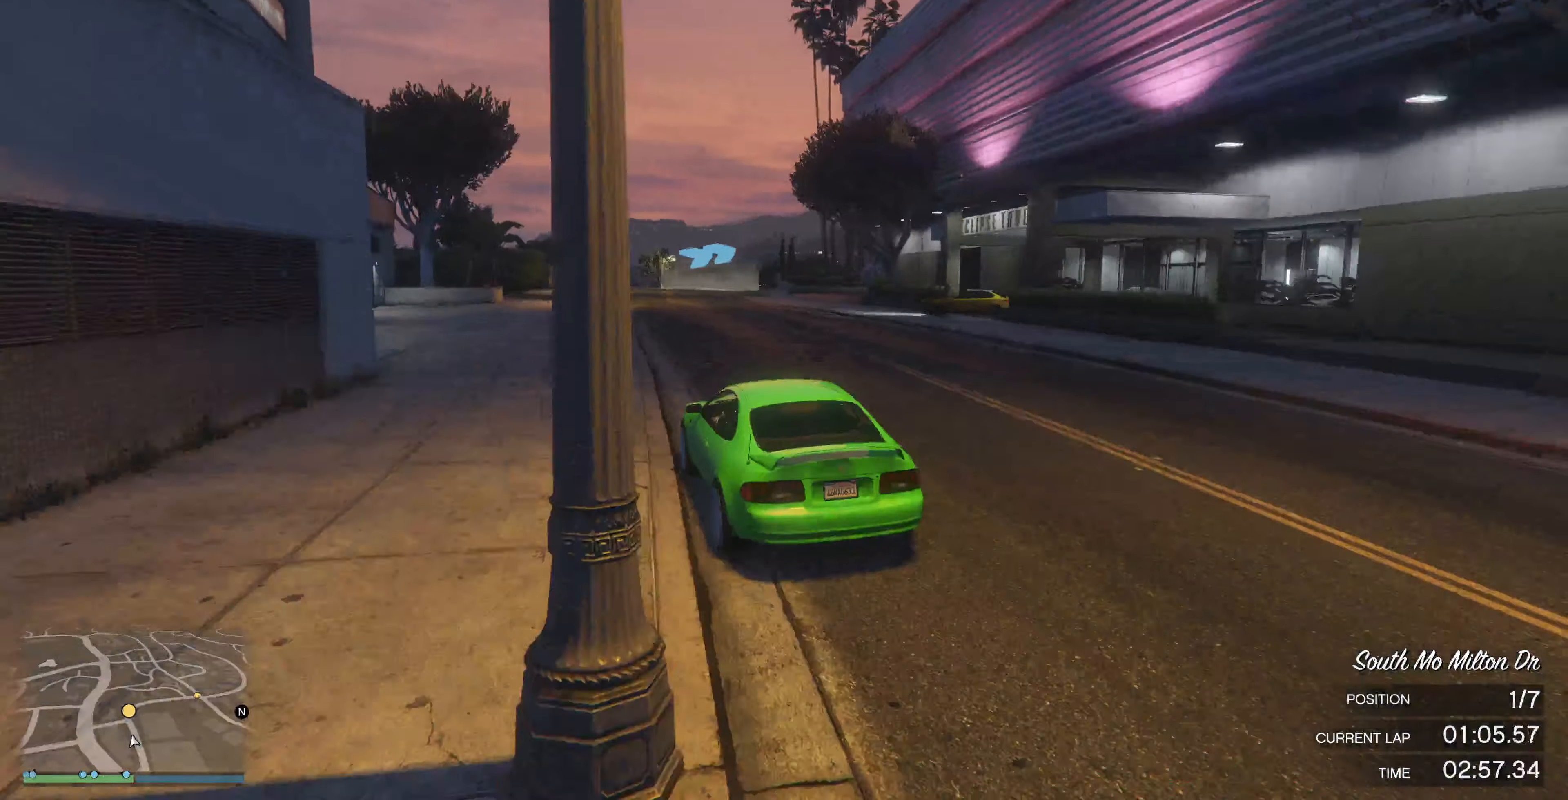
{"dt_ms": 500, "buttons": ["R2"], "left_stick": "up-right", "right_stick": "right", "events": [[333, "left_stick", "up-right"]]}
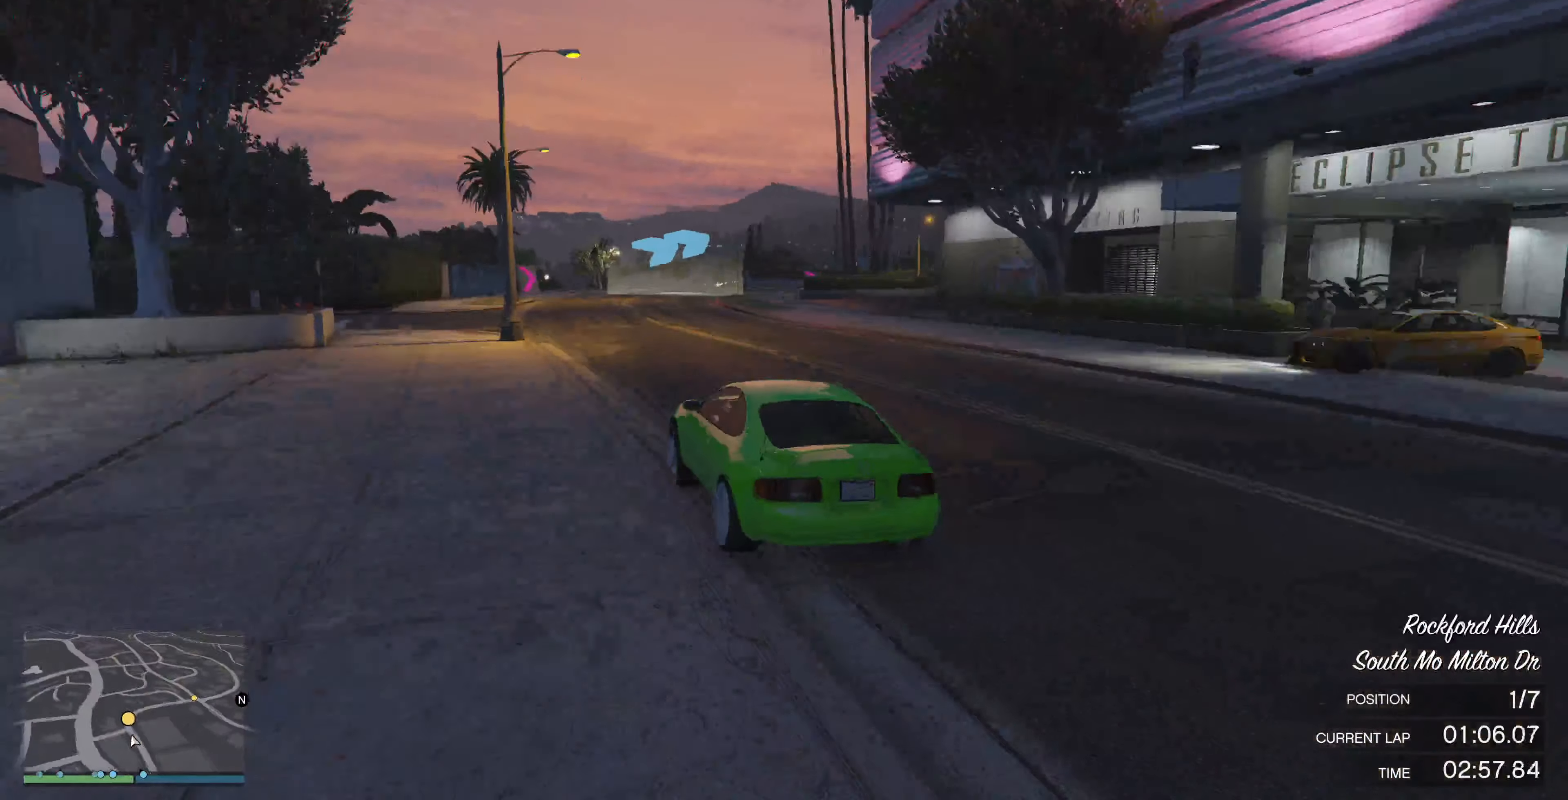
{"dt_ms": 500, "buttons": [], "left_stick": "up-right", "right_stick": "right", "events": [[33, "left_stick", "center"], [133, "R2", "up"], [233, "left_stick", "up-right"]]}
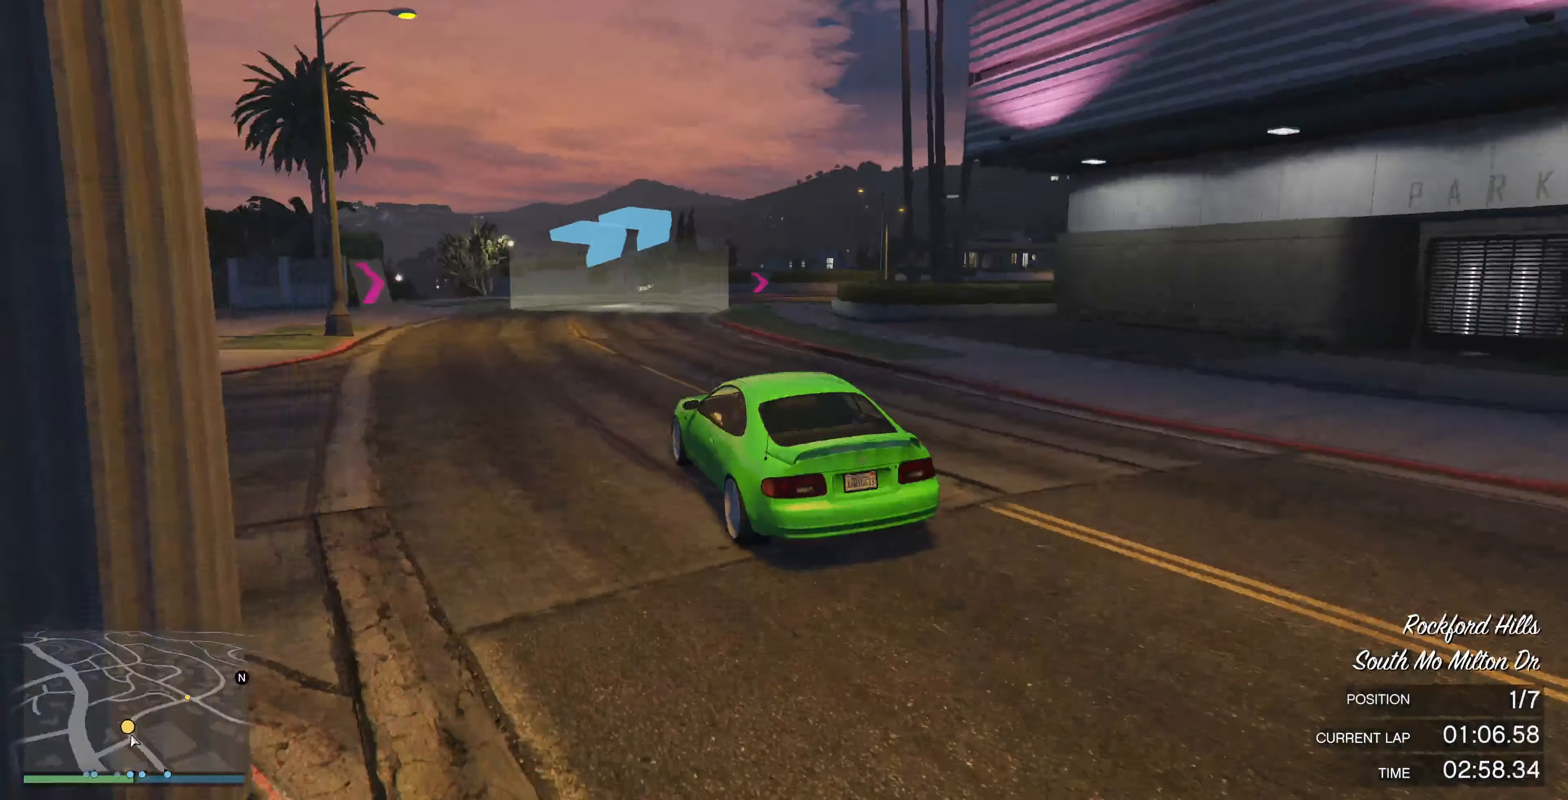
{"dt_ms": 500, "buttons": [], "left_stick": "up-right", "right_stick": "right", "events": [[200, "L2", "down"], [267, "L2", "up"]]}
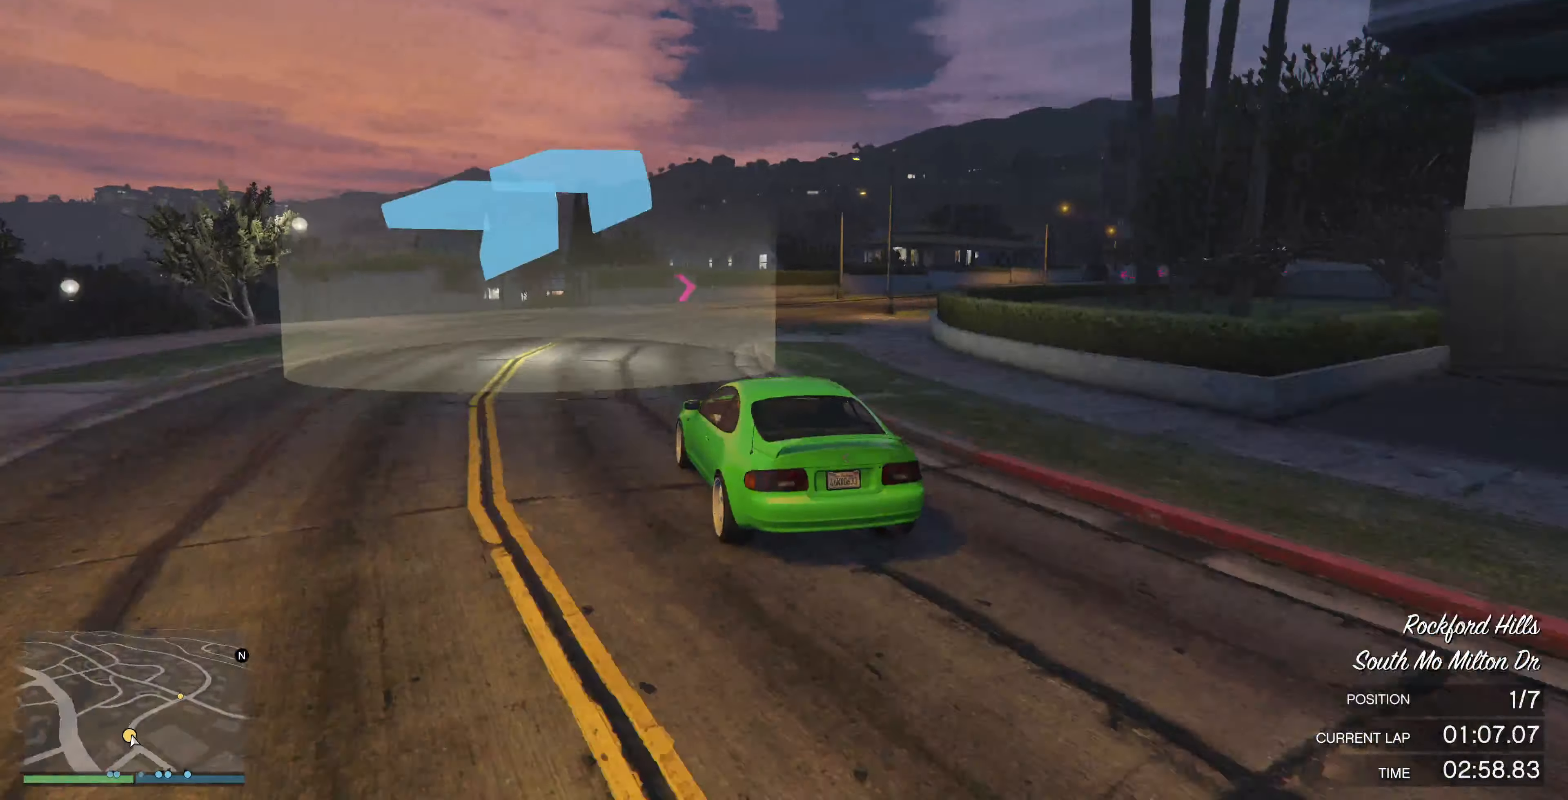
{"dt_ms": 500, "buttons": [], "left_stick": "up-right", "right_stick": "right", "events": []}
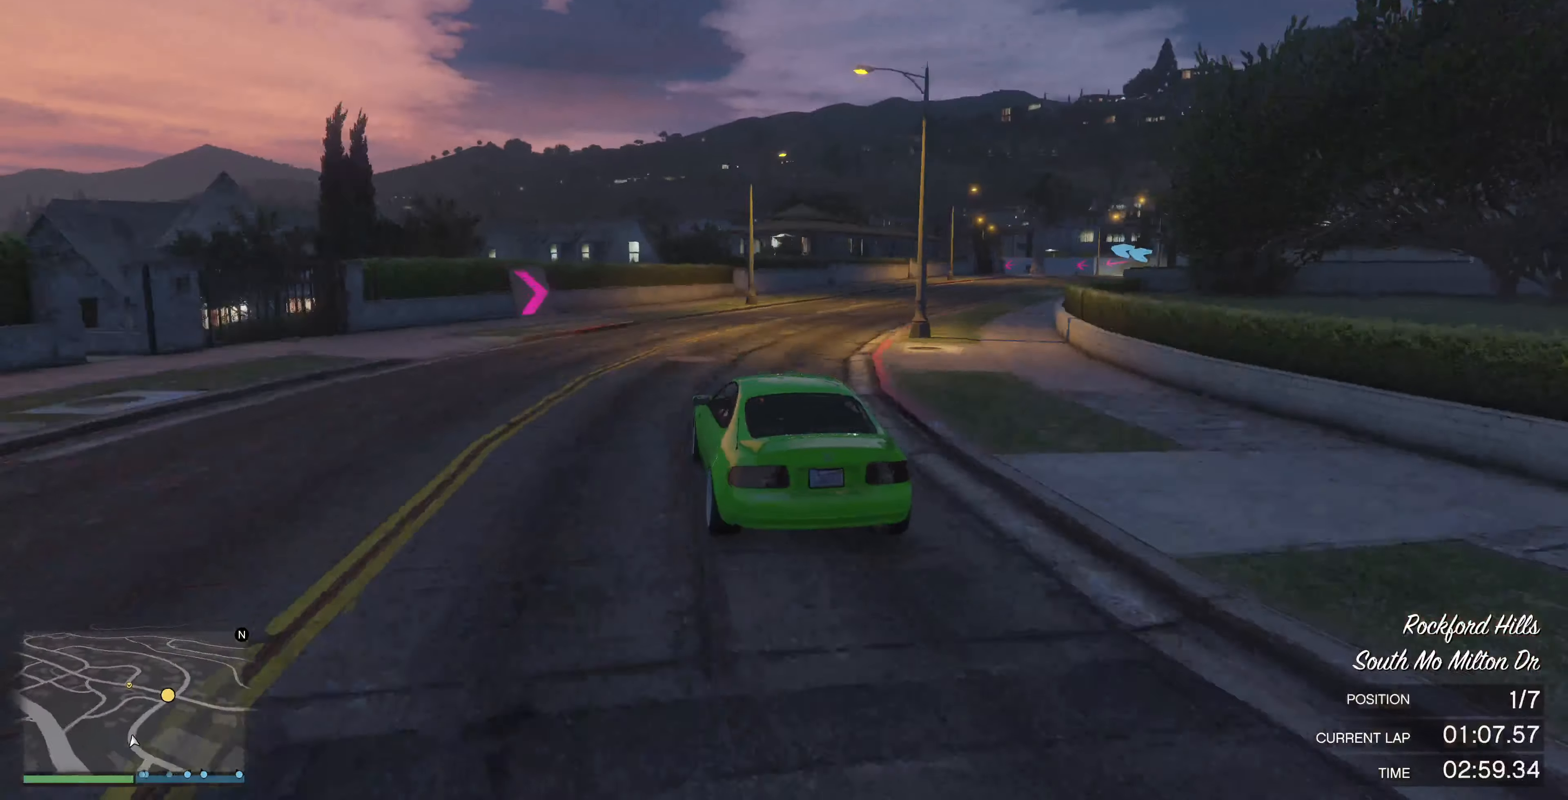
{"dt_ms": 500, "buttons": ["R2"], "left_stick": "up-right", "right_stick": "right", "events": [[67, "R2", "down"]]}
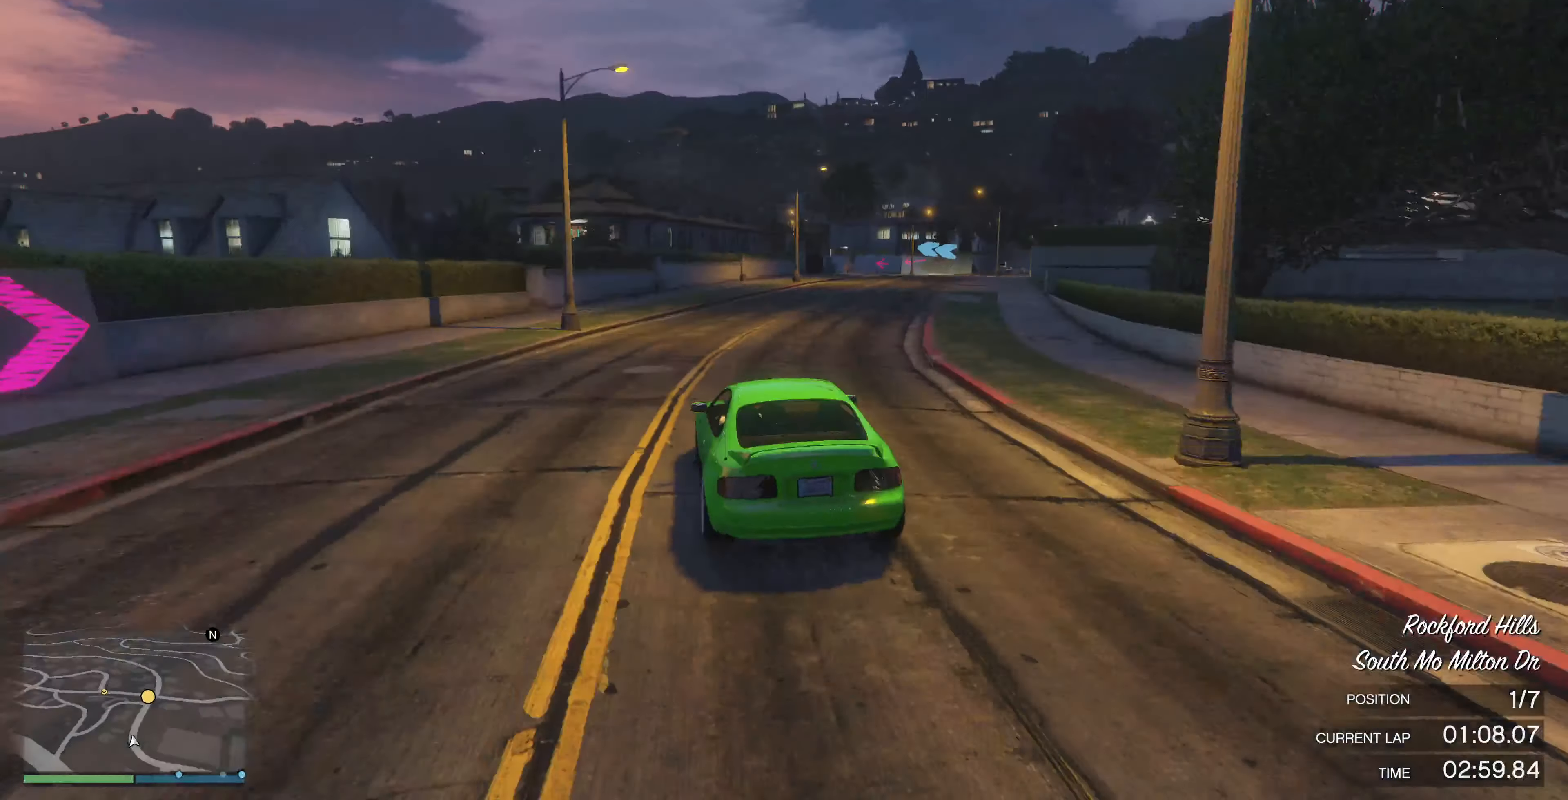
{"dt_ms": 500, "buttons": ["R2"], "left_stick": "up-right", "right_stick": "center", "events": [[267, "right_stick", "center"]]}
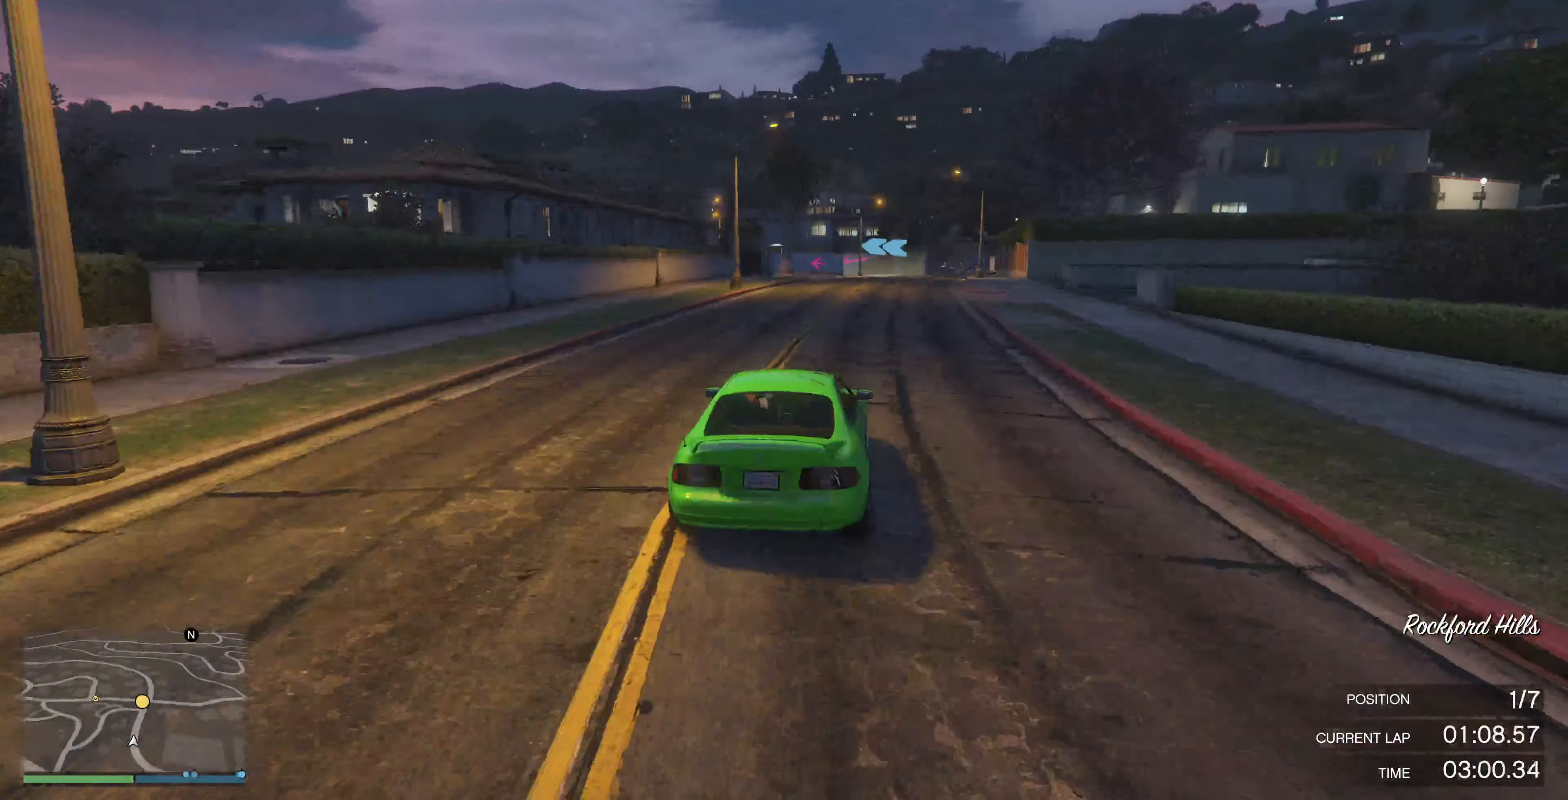
{"dt_ms": 500, "buttons": ["R2"], "left_stick": "center", "right_stick": "left", "events": [[67, "left_stick", "center"], [367, "right_stick", "left"], [433, "left_stick", "right"], [500, "left_stick", "center"]]}
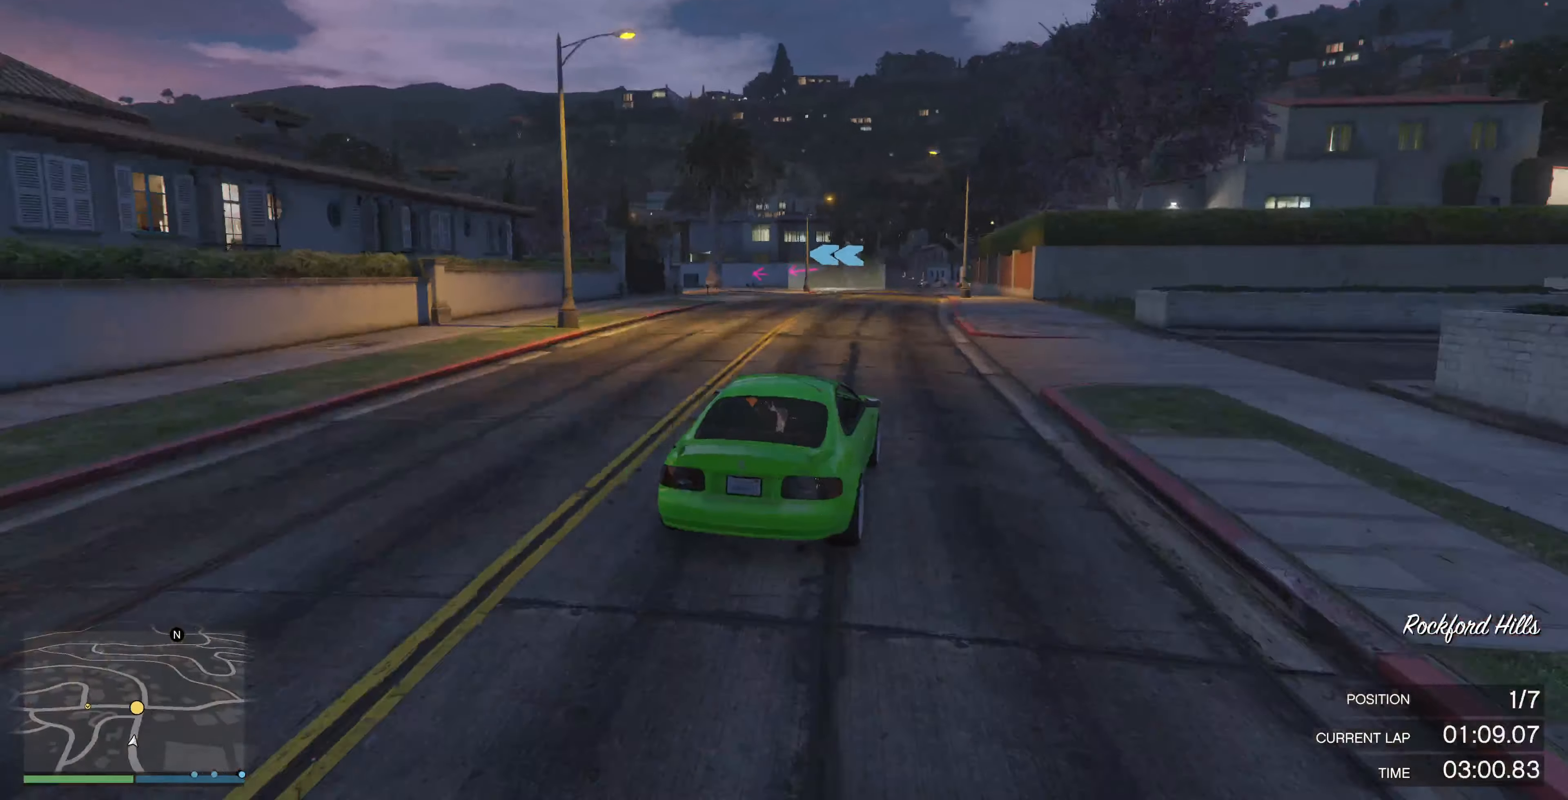
{"dt_ms": 500, "buttons": ["R2"], "left_stick": "up", "right_stick": "left", "events": [[467, "left_stick", "up"]]}
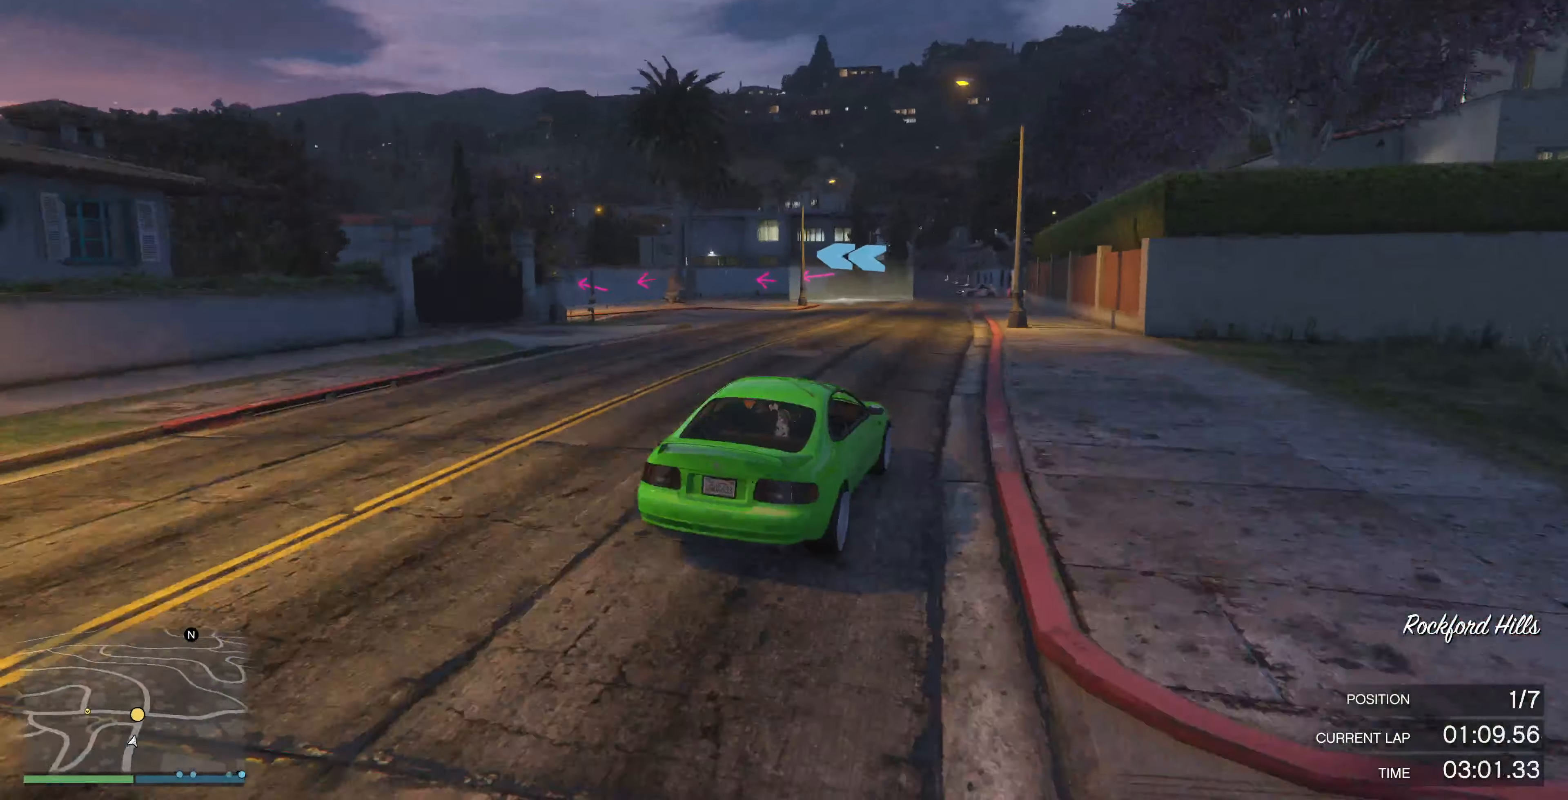
{"dt_ms": 500, "buttons": [], "left_stick": "up-left", "right_stick": "left", "events": [[100, "R2", "up"], [200, "L2", "down"], [367, "L2", "up"], [500, "left_stick", "up-left"]]}
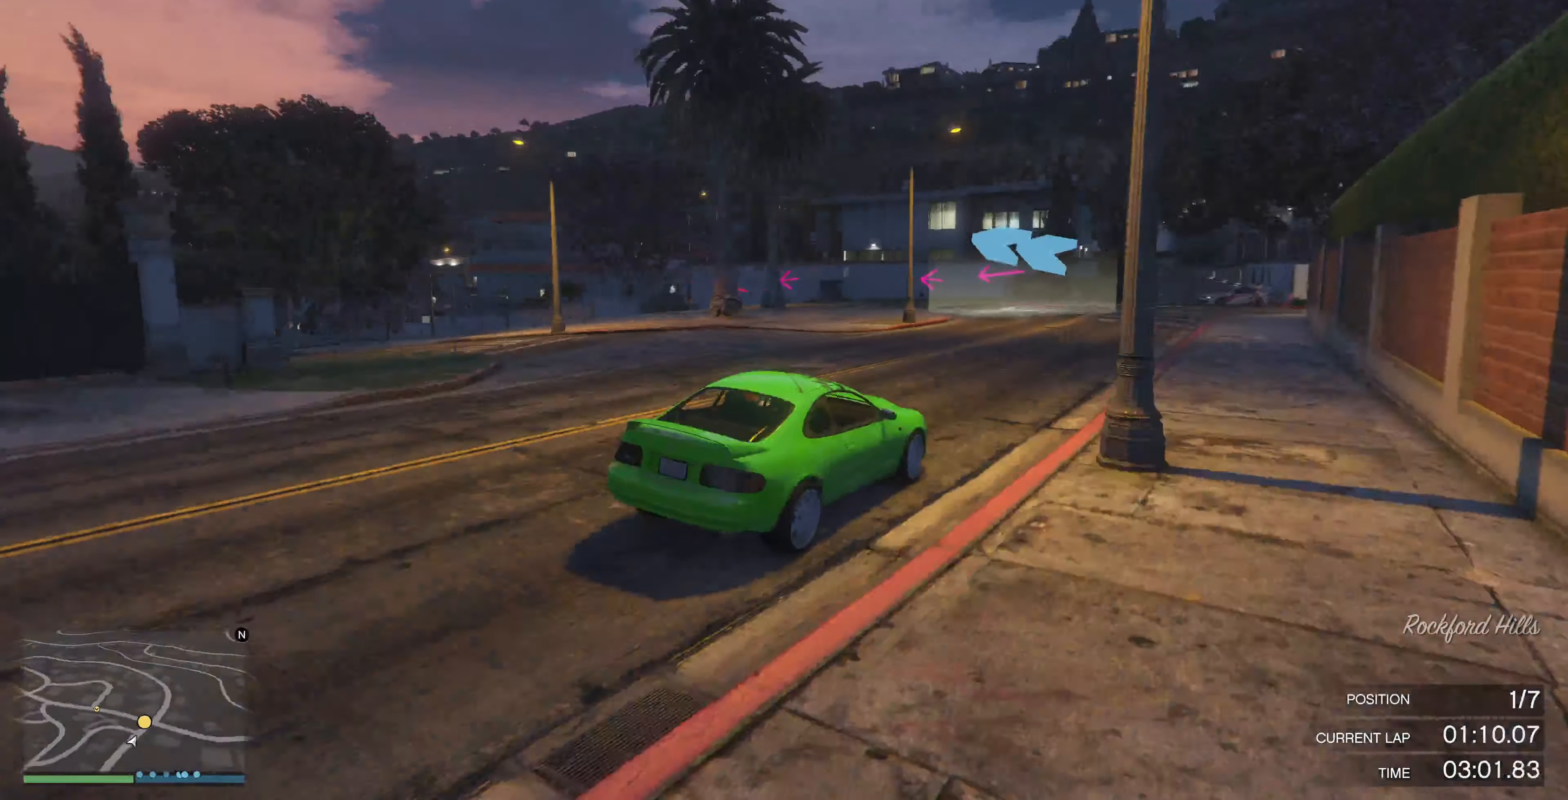
{"dt_ms": 1000, "buttons": [], "left_stick": "up-left", "right_stick": "left"}
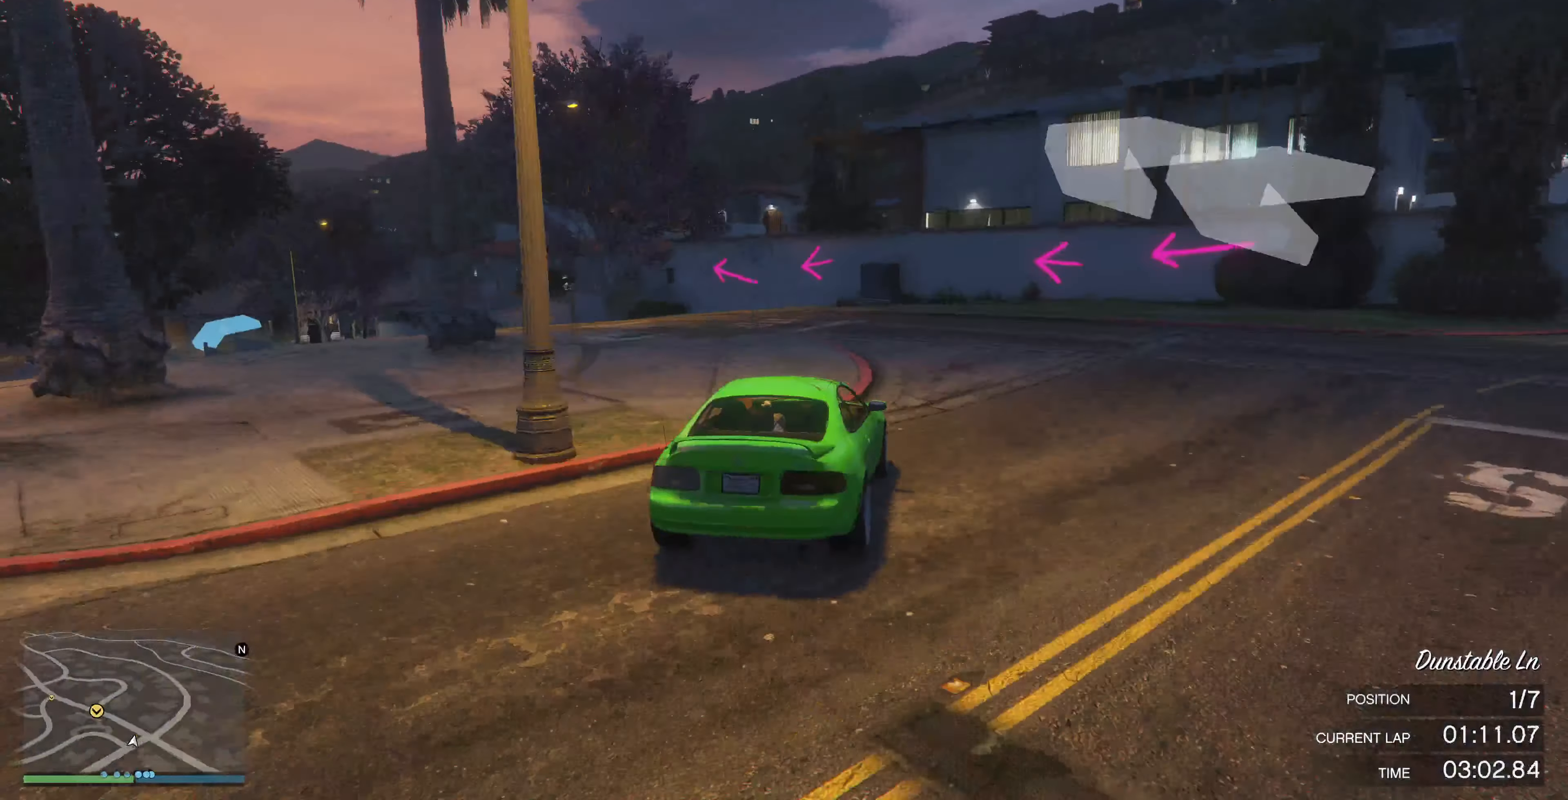
{"dt_ms": 500, "buttons": [], "left_stick": "up-left", "right_stick": "left", "events": []}
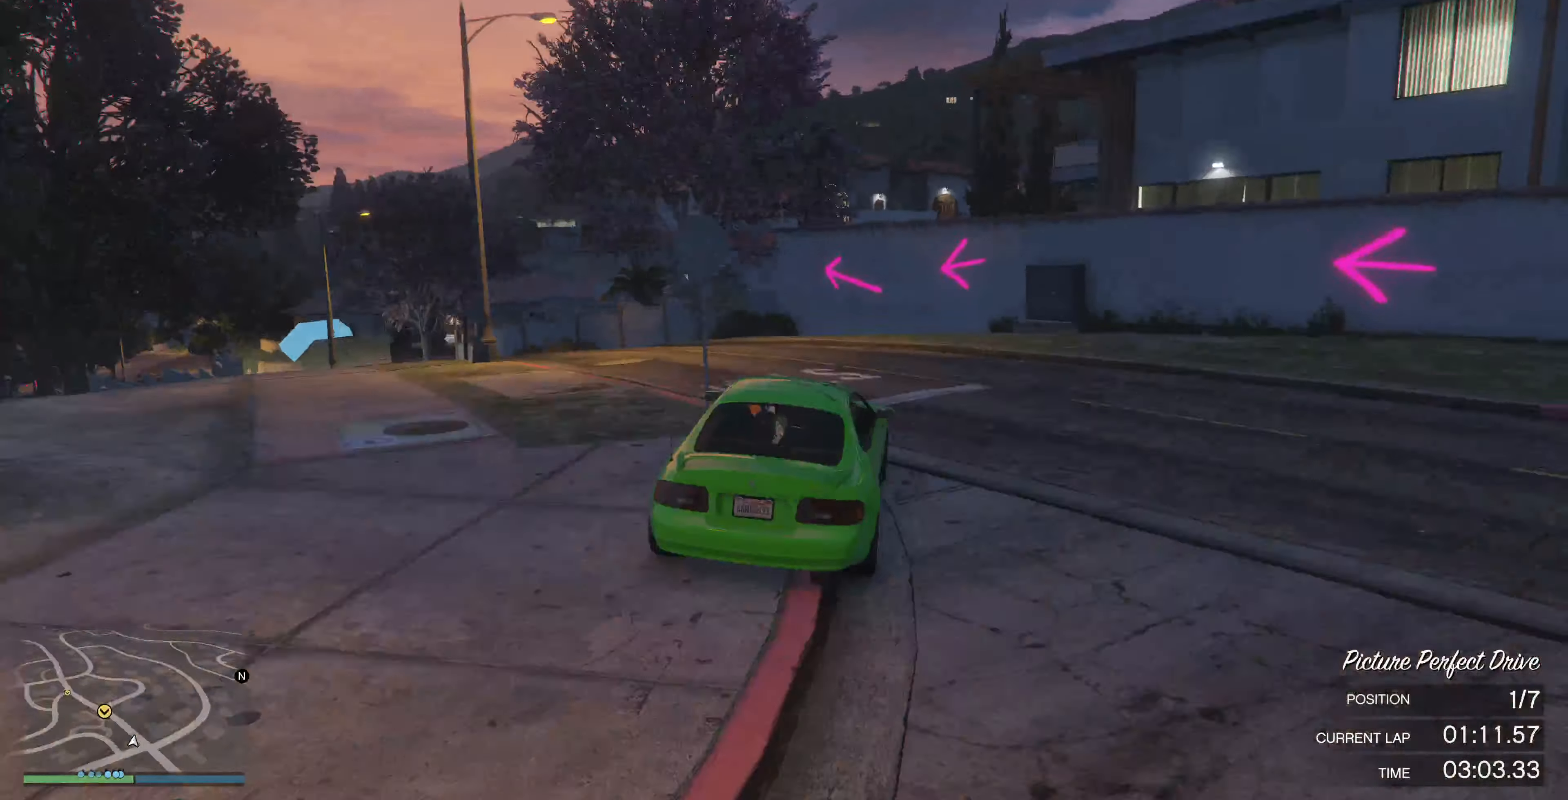
{"dt_ms": 500, "buttons": ["R2"], "left_stick": "up-left", "right_stick": "left", "events": [[500, "R2", "down"]]}
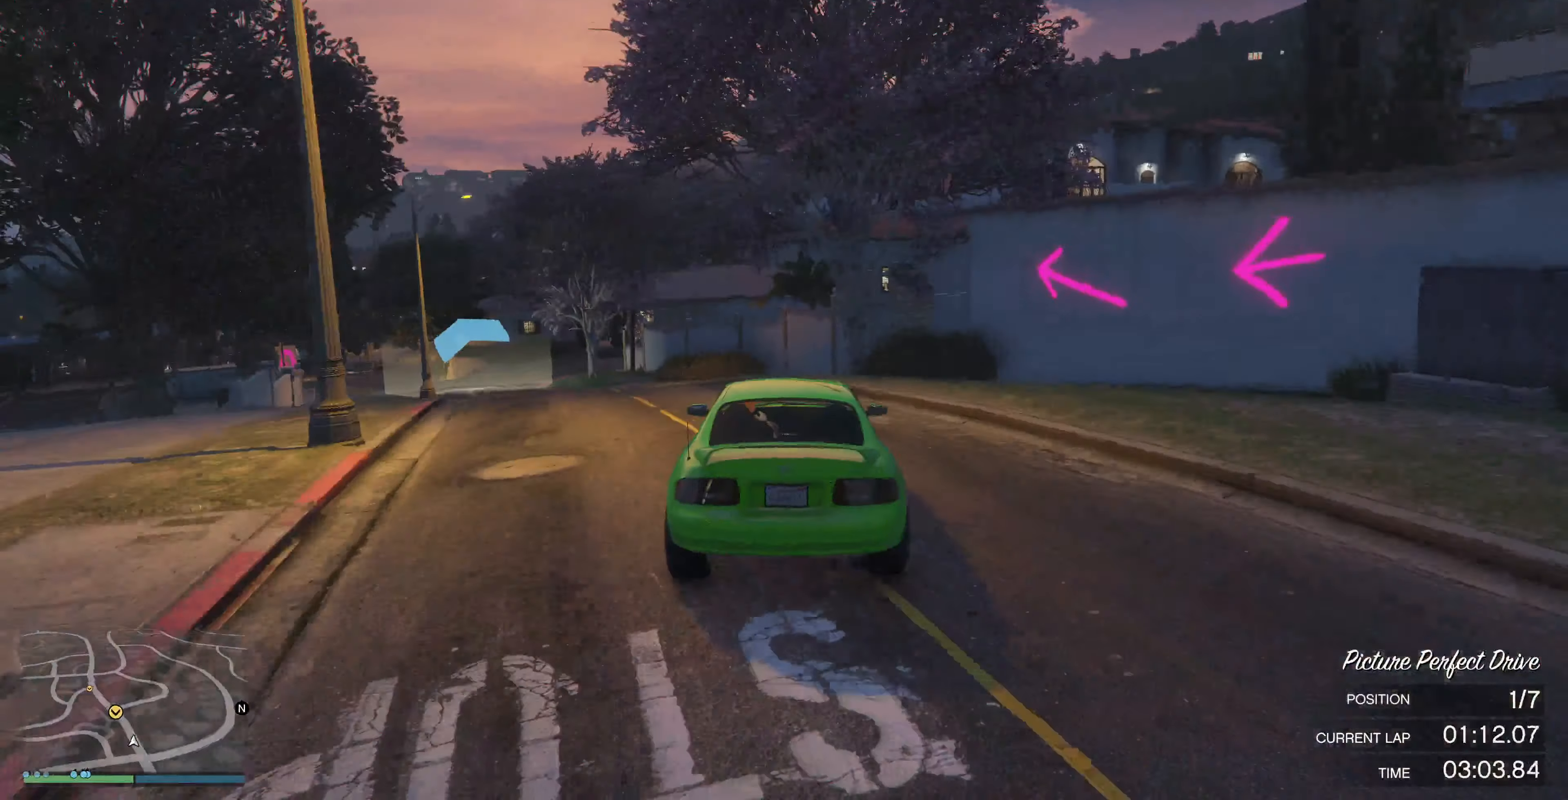
{"dt_ms": 500, "buttons": ["R2"], "left_stick": "up-left", "right_stick": "left", "events": []}
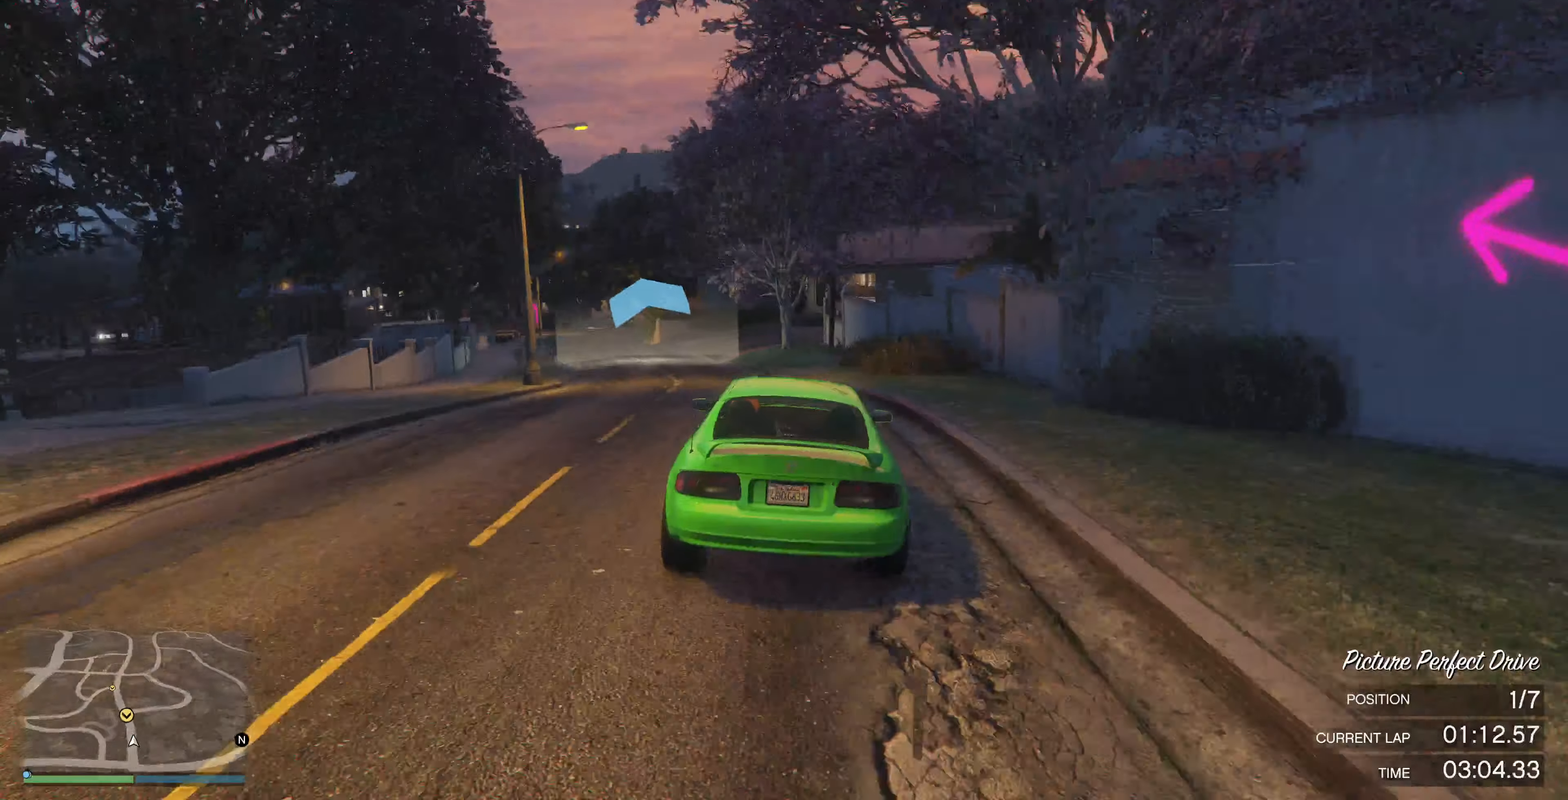
{"dt_ms": 500, "buttons": ["R2"], "left_stick": "up-left", "right_stick": "left", "events": []}
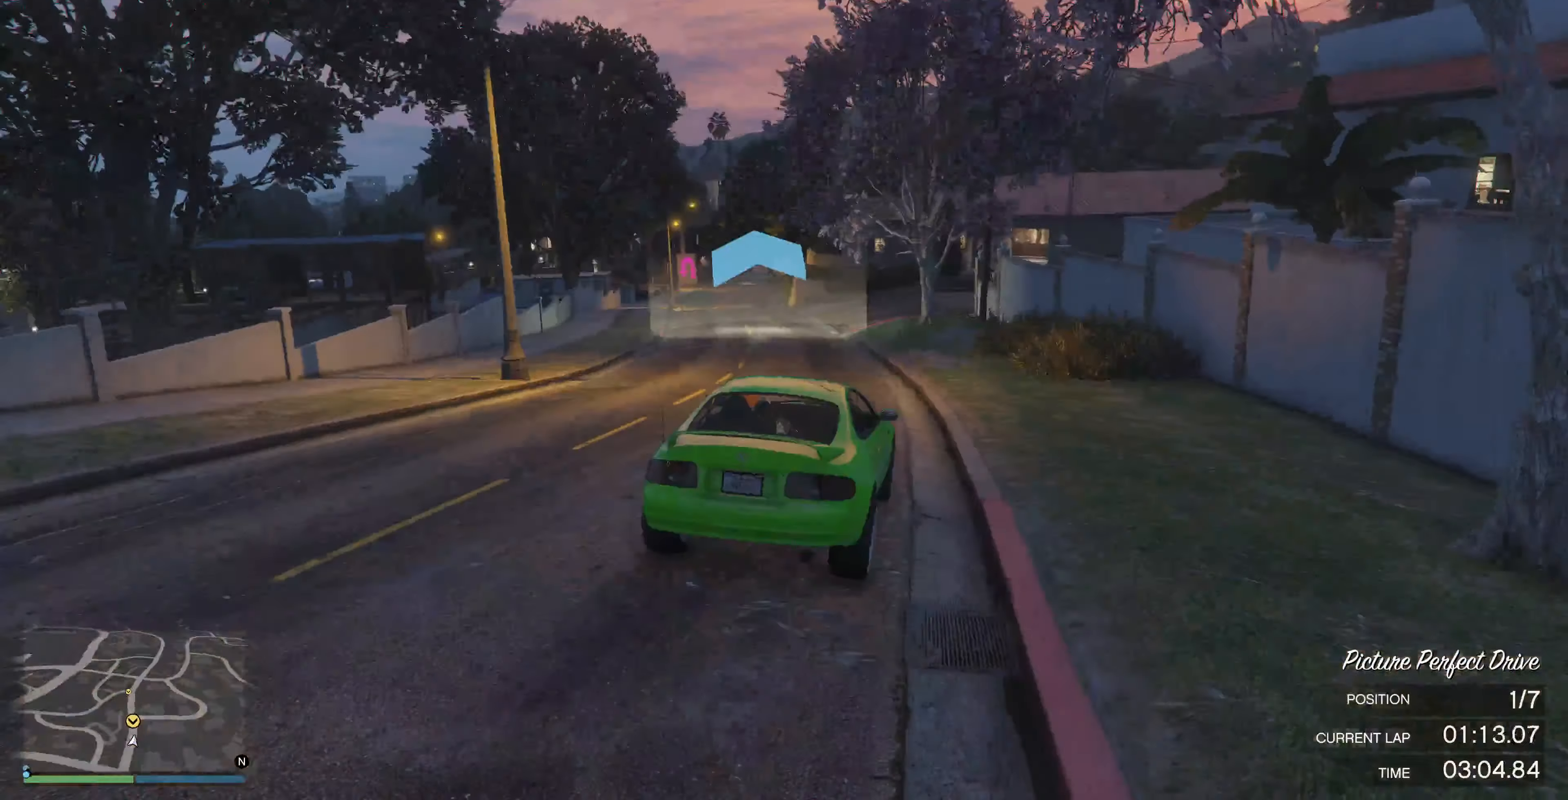
{"dt_ms": 500, "buttons": ["R2"], "left_stick": "up-left", "right_stick": "center", "events": [[233, "right_stick", "center"]]}
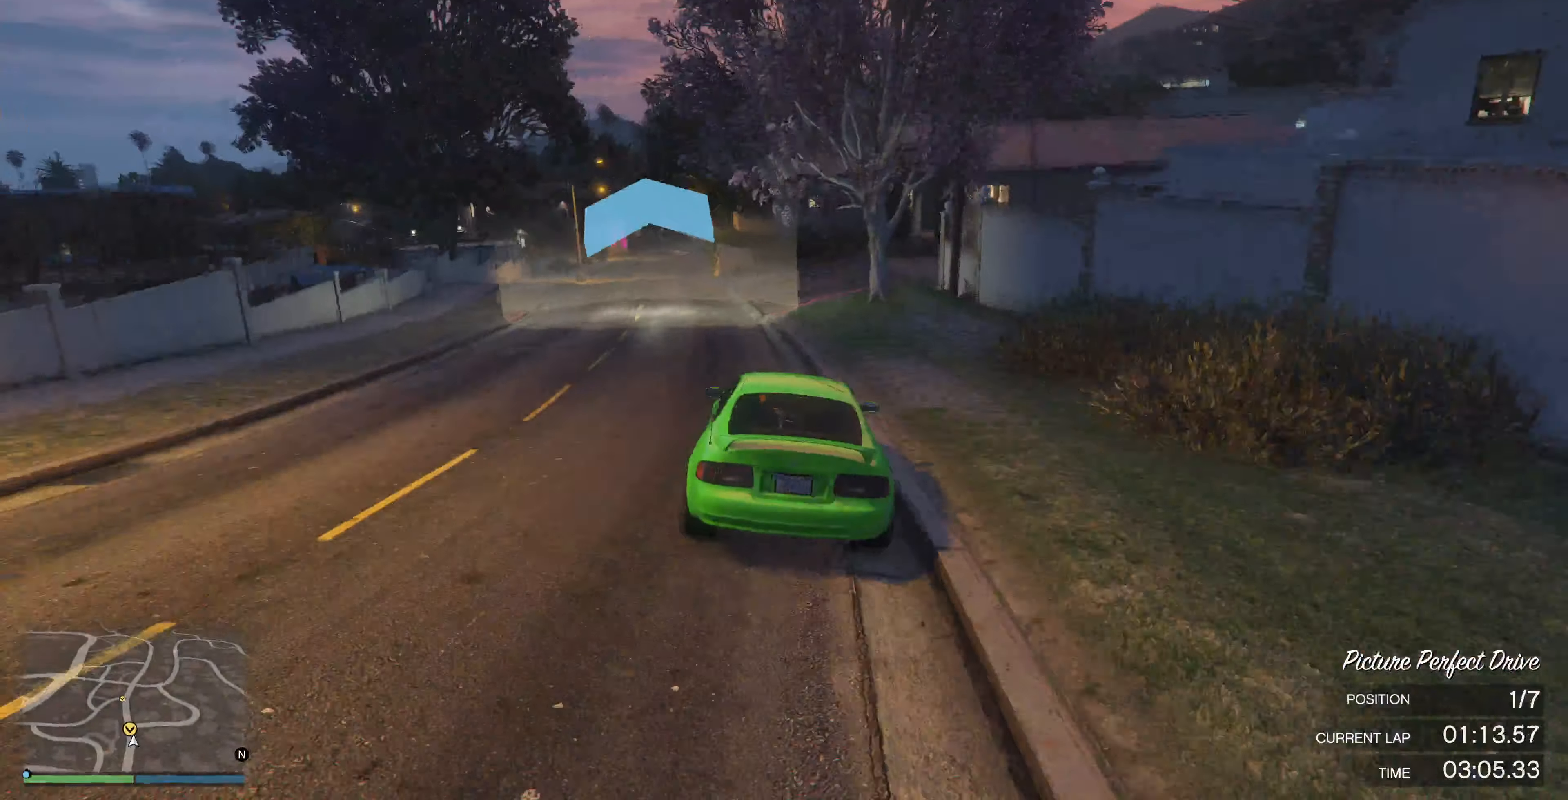
{"dt_ms": 500, "buttons": ["R2"], "left_stick": "center", "right_stick": "center", "events": [[166, "left_stick", "center"], [233, "left_stick", "left"], [400, "left_stick", "center"]]}
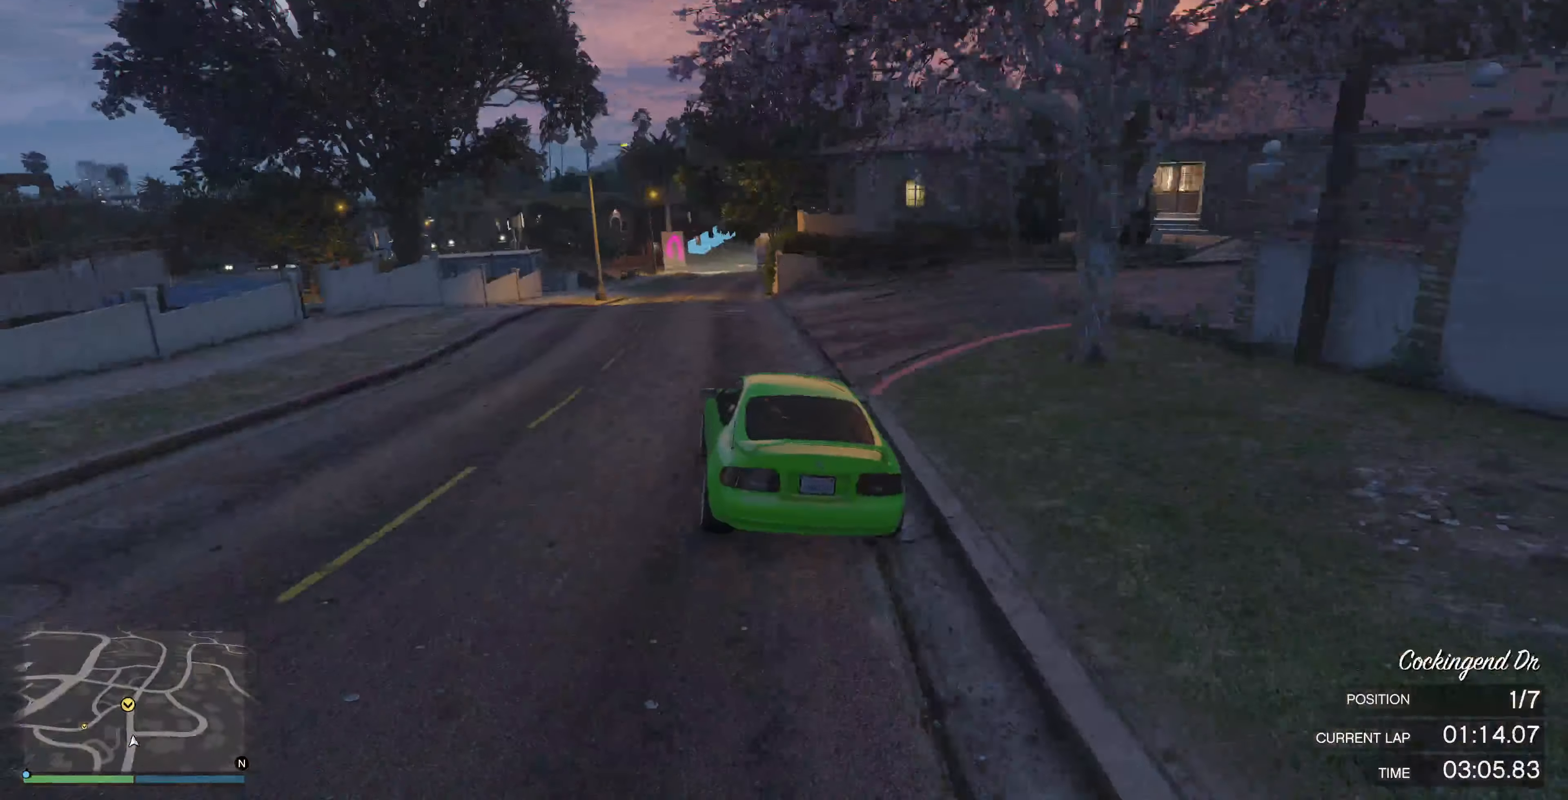
{"dt_ms": 500, "buttons": ["R2"], "left_stick": "center", "right_stick": "center", "events": [[133, "left_stick", "right"], [233, "left_stick", "center"]]}
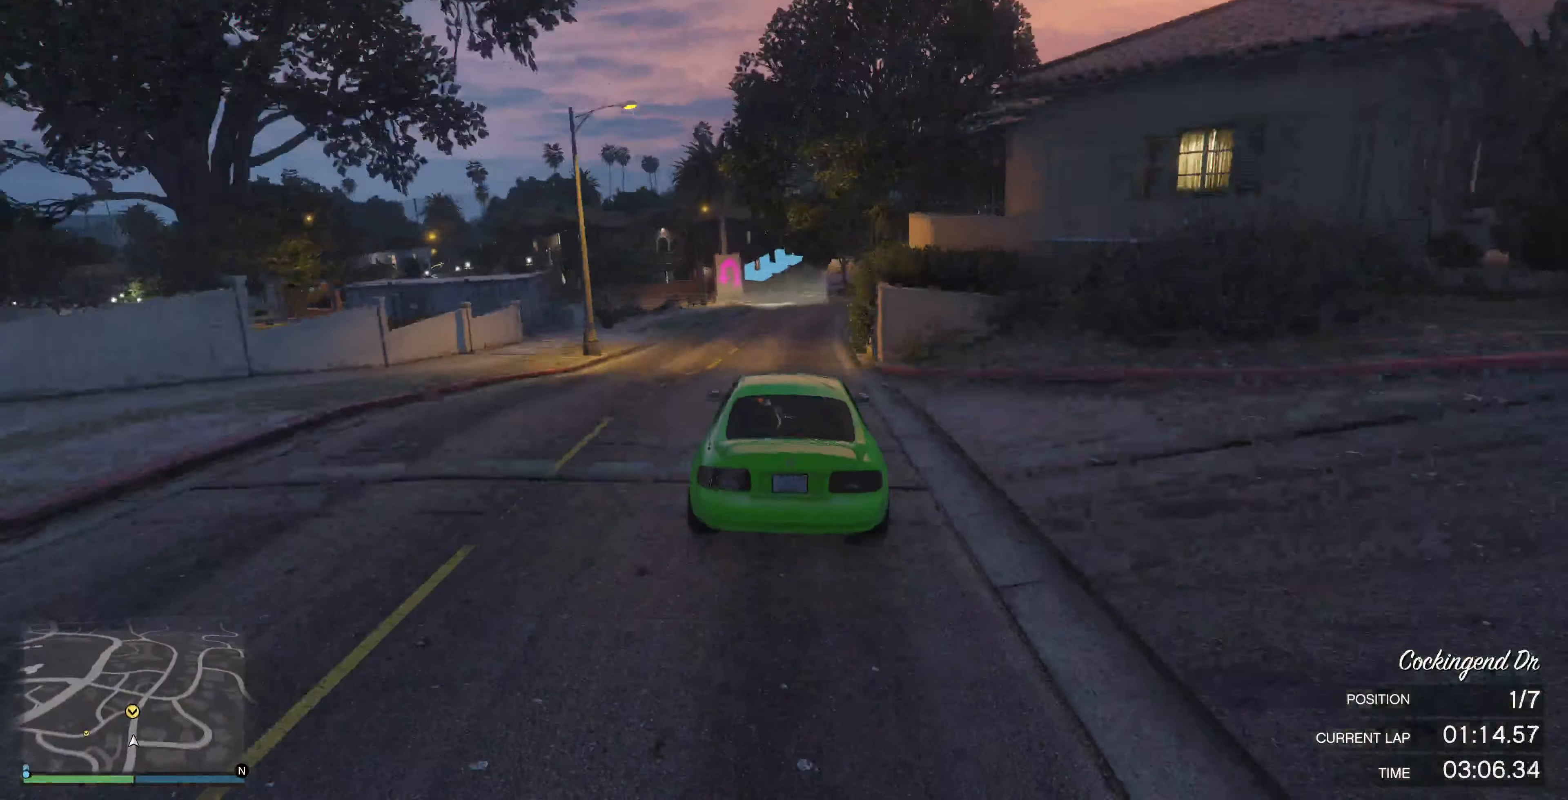
{"dt_ms": 500, "buttons": ["L2"], "left_stick": "up", "right_stick": "center", "events": [[133, "R2", "up"], [500, "L2", "down"], [500, "left_stick", "up"]]}
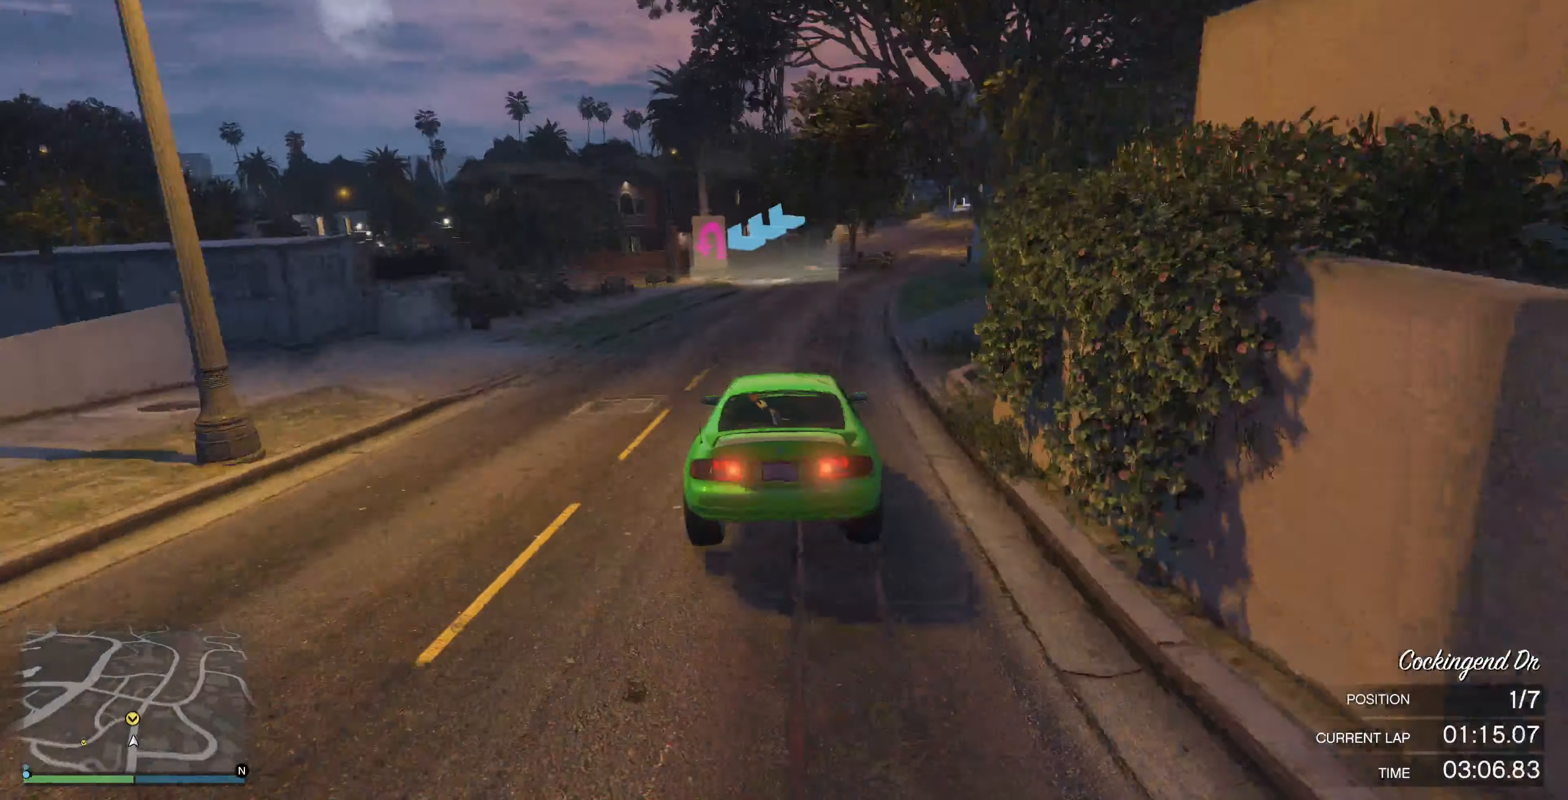
{"dt_ms": 500, "buttons": ["L2"], "left_stick": "center", "right_stick": "left", "events": [[66, "left_stick", "center"], [166, "right_stick", "left"]]}
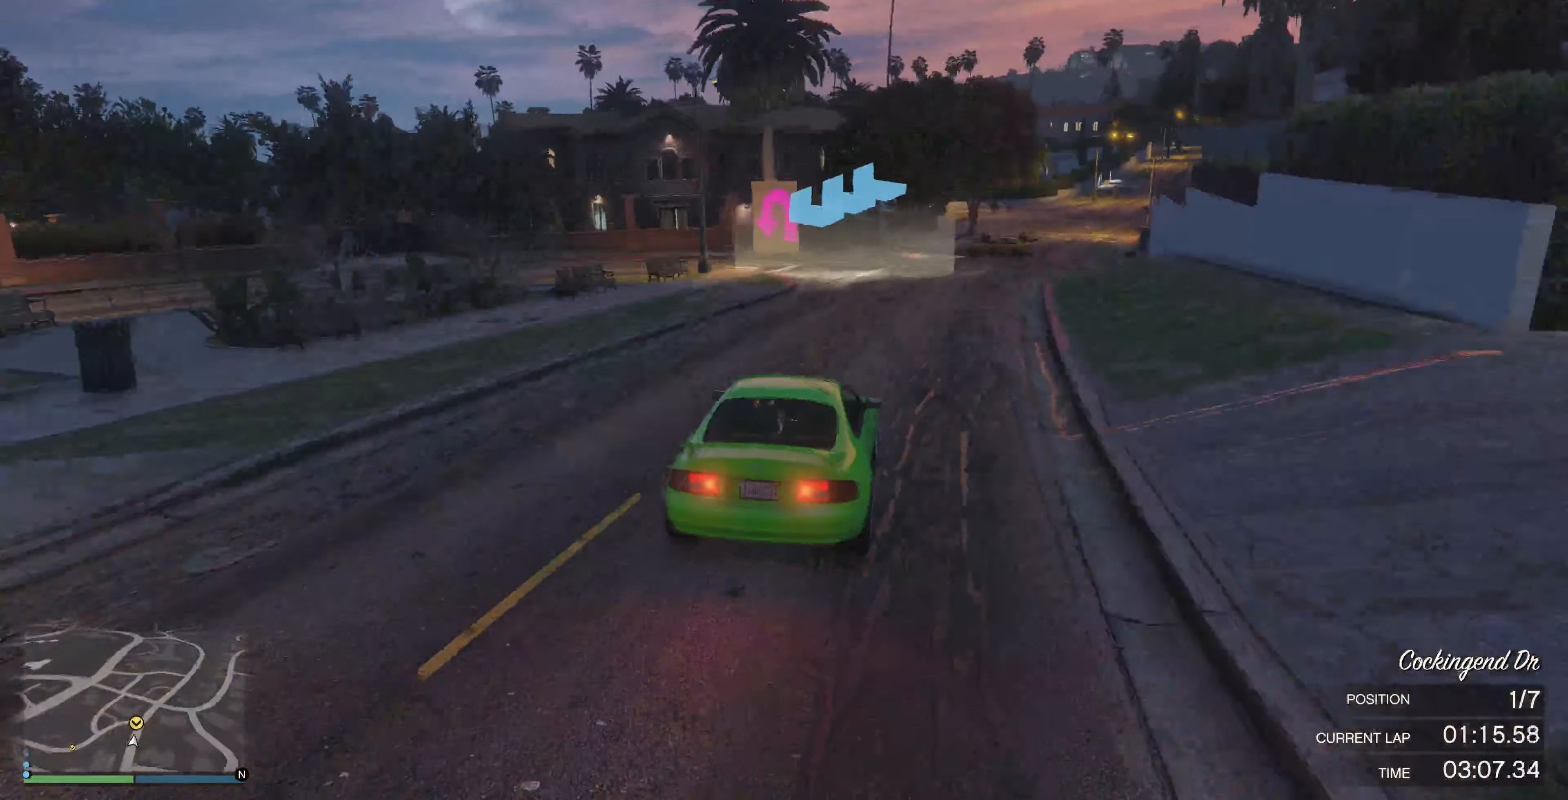
{"dt_ms": 500, "buttons": [], "left_stick": "center", "right_stick": "left", "events": [[167, "L2", "up"], [334, "L2", "down"], [400, "L2", "up"]]}
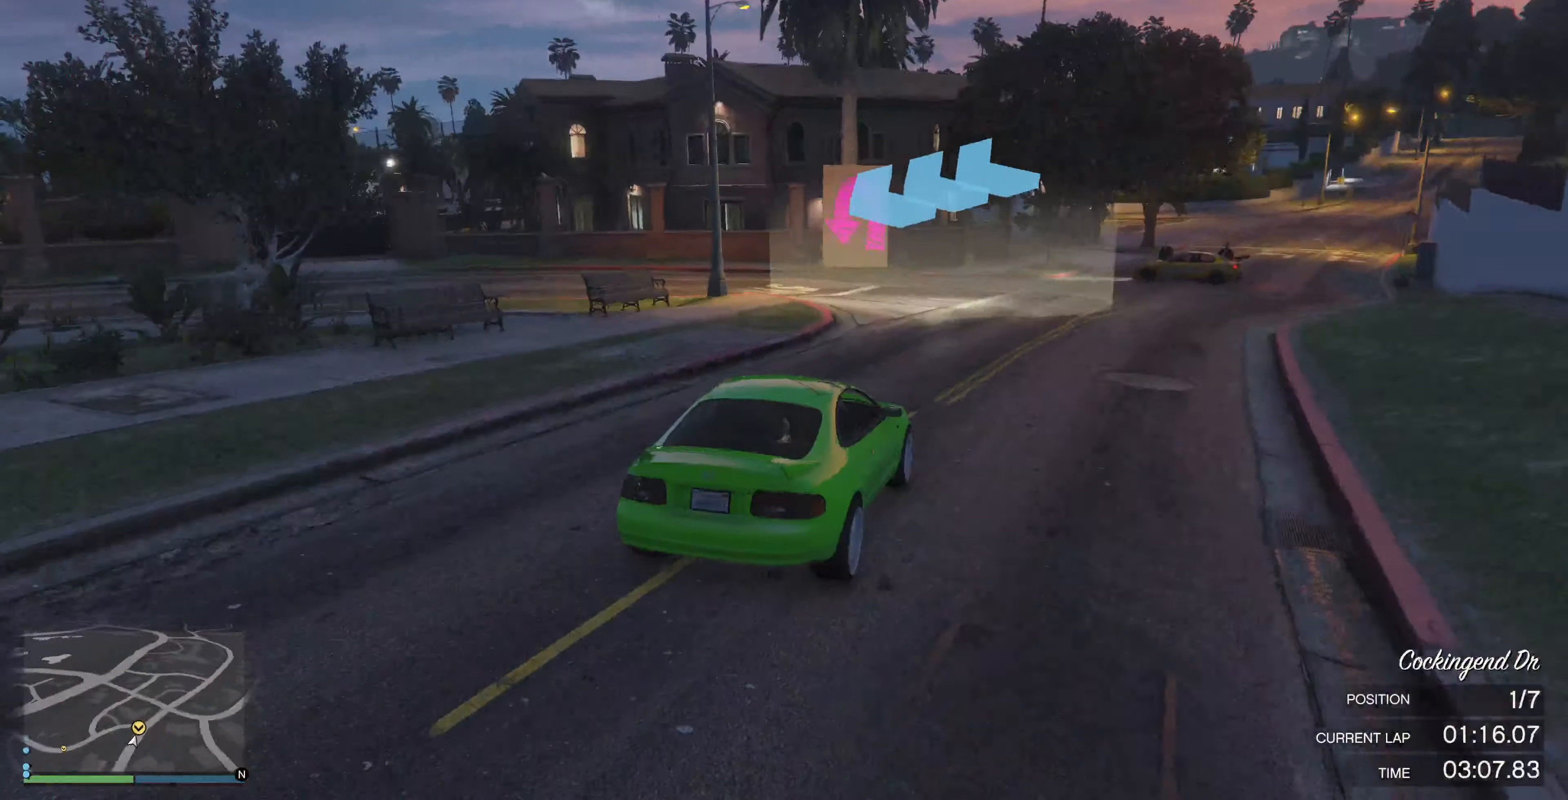
{"dt_ms": 500, "buttons": [], "left_stick": "left", "right_stick": "left", "events": [[267, "left_stick", "left"]]}
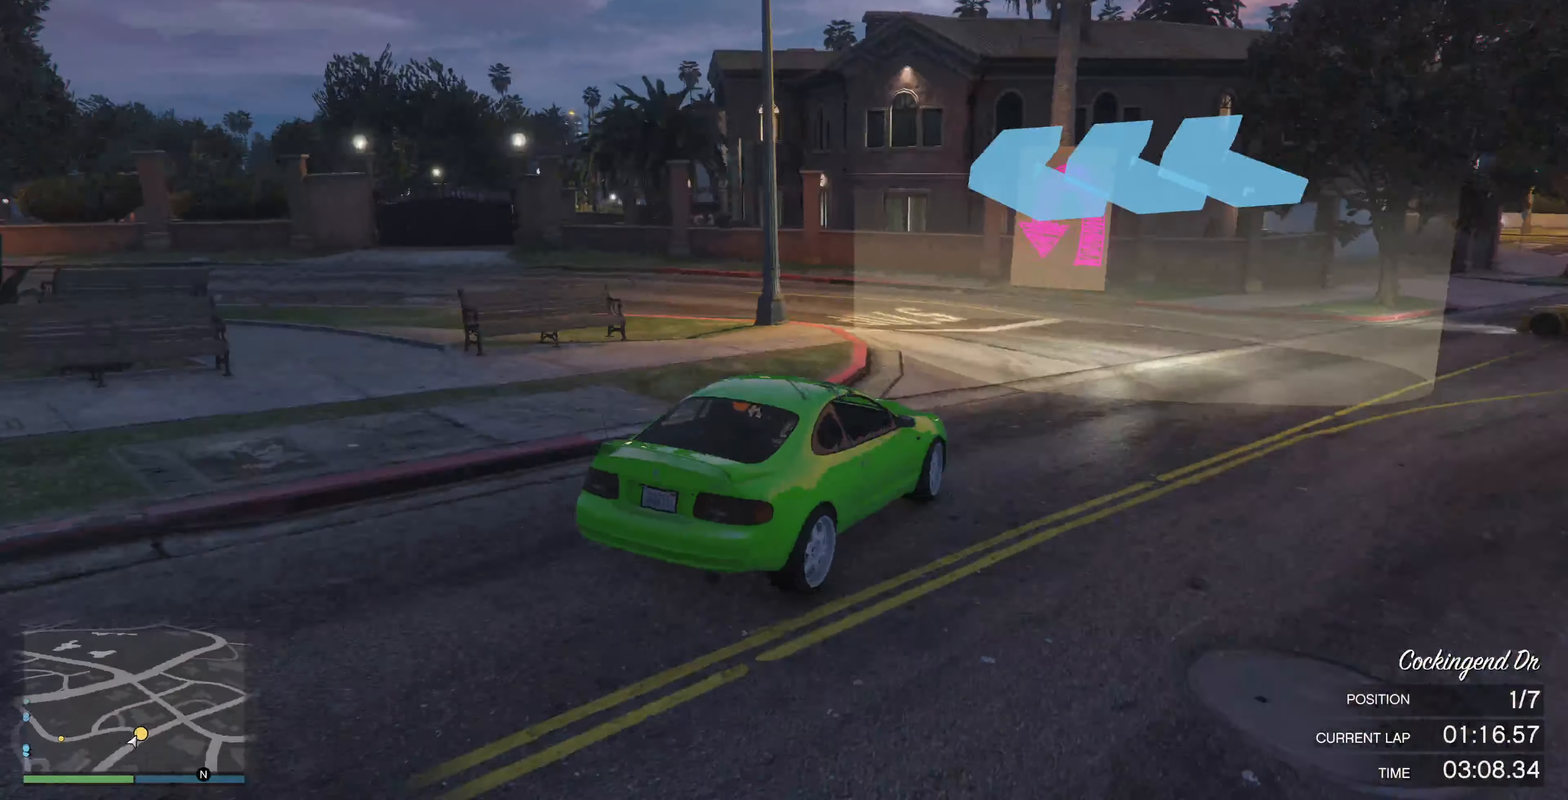
{"dt_ms": 500, "buttons": [], "left_stick": "left", "right_stick": "left", "events": []}
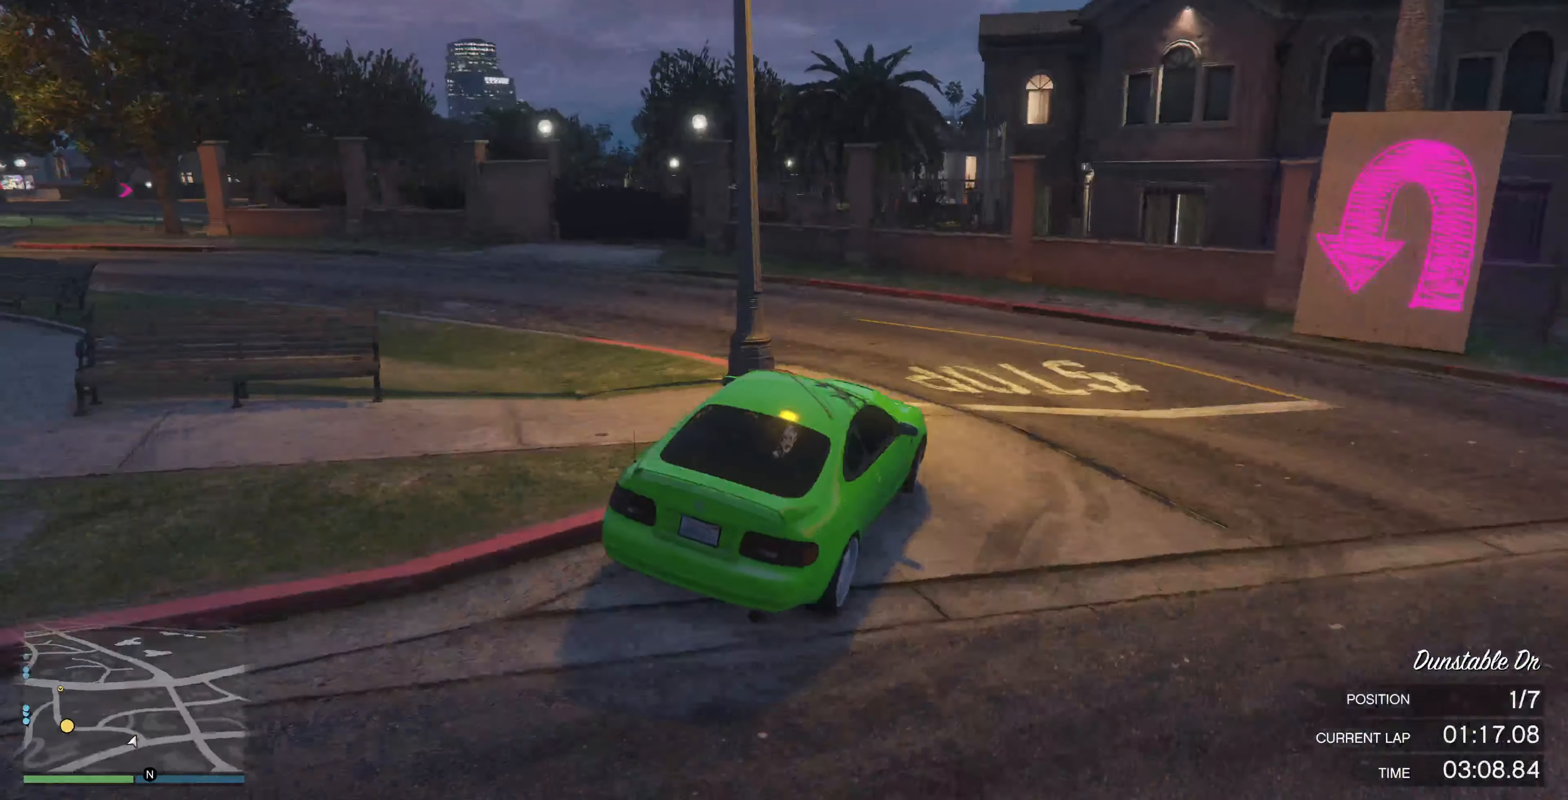
{"dt_ms": 500, "buttons": ["R2"], "left_stick": "left", "right_stick": "left", "events": [[134, "R2", "down"]]}
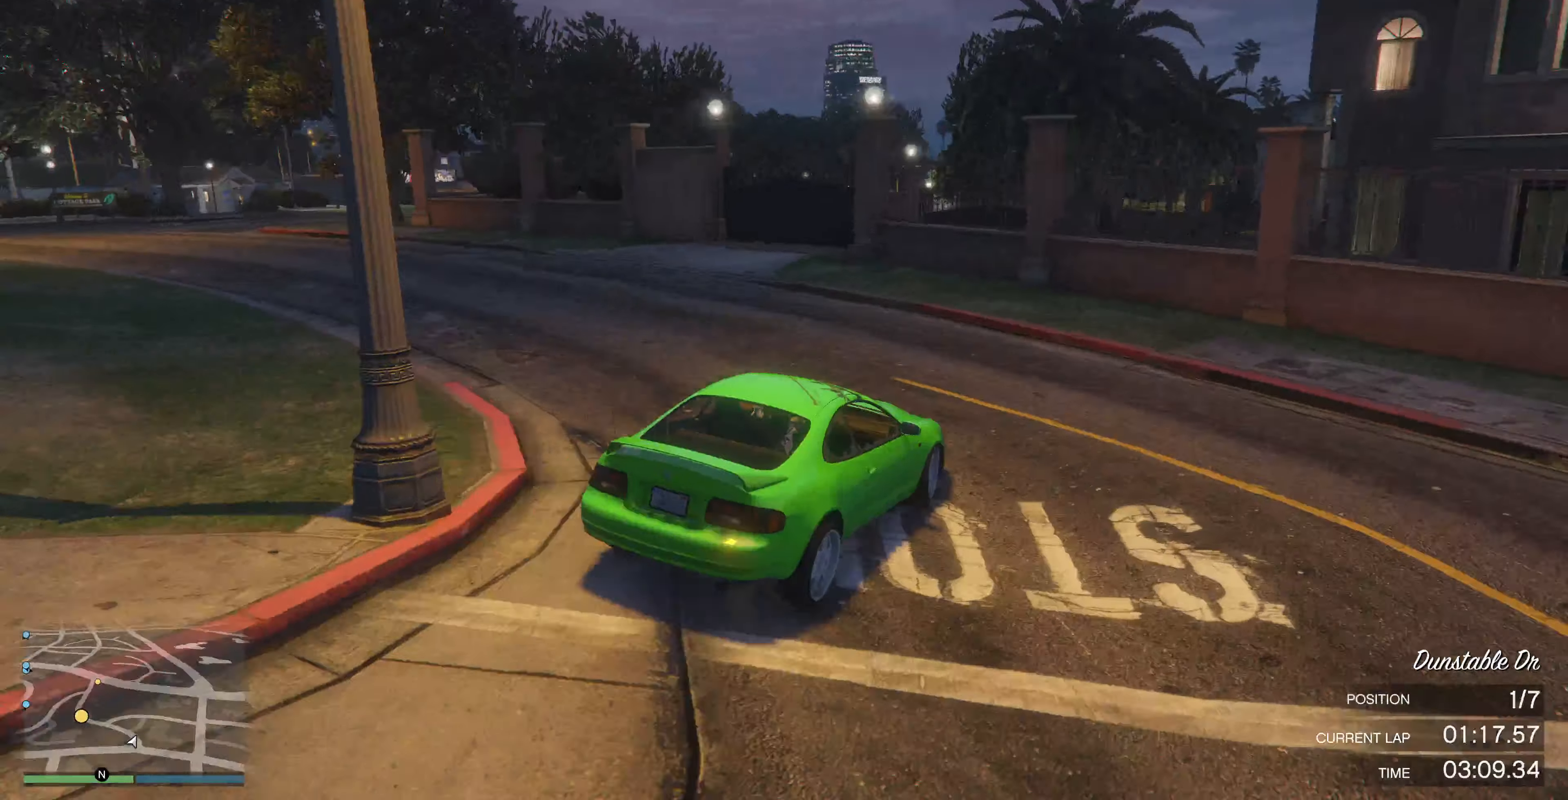
{"dt_ms": 500, "buttons": [], "left_stick": "left", "right_stick": "left", "events": [[434, "R2", "up"]]}
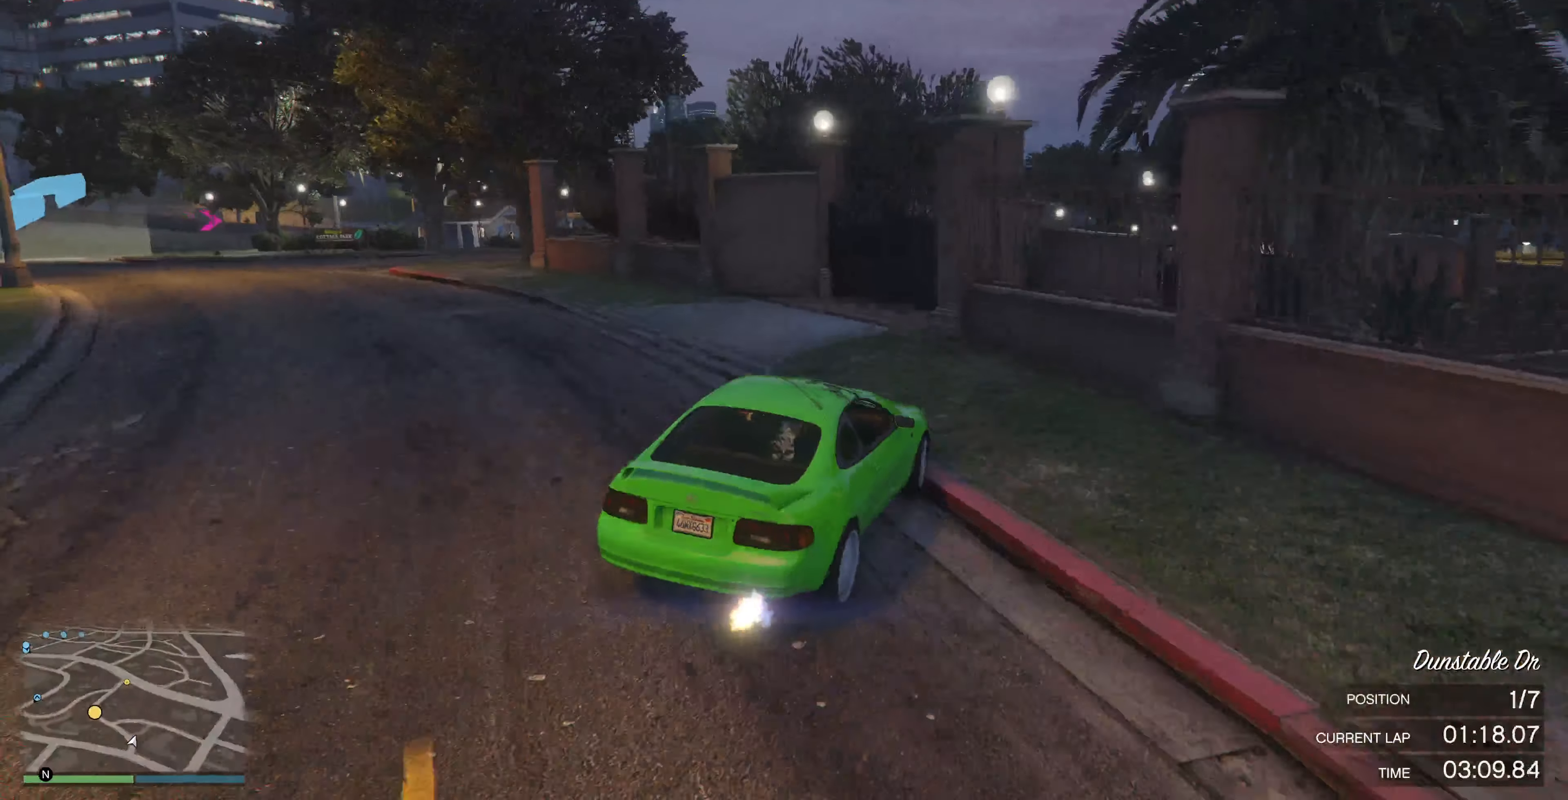
{"dt_ms": 500, "buttons": [], "left_stick": "left", "right_stick": "left", "events": [[200, "L2", "down"], [367, "L2", "up"]]}
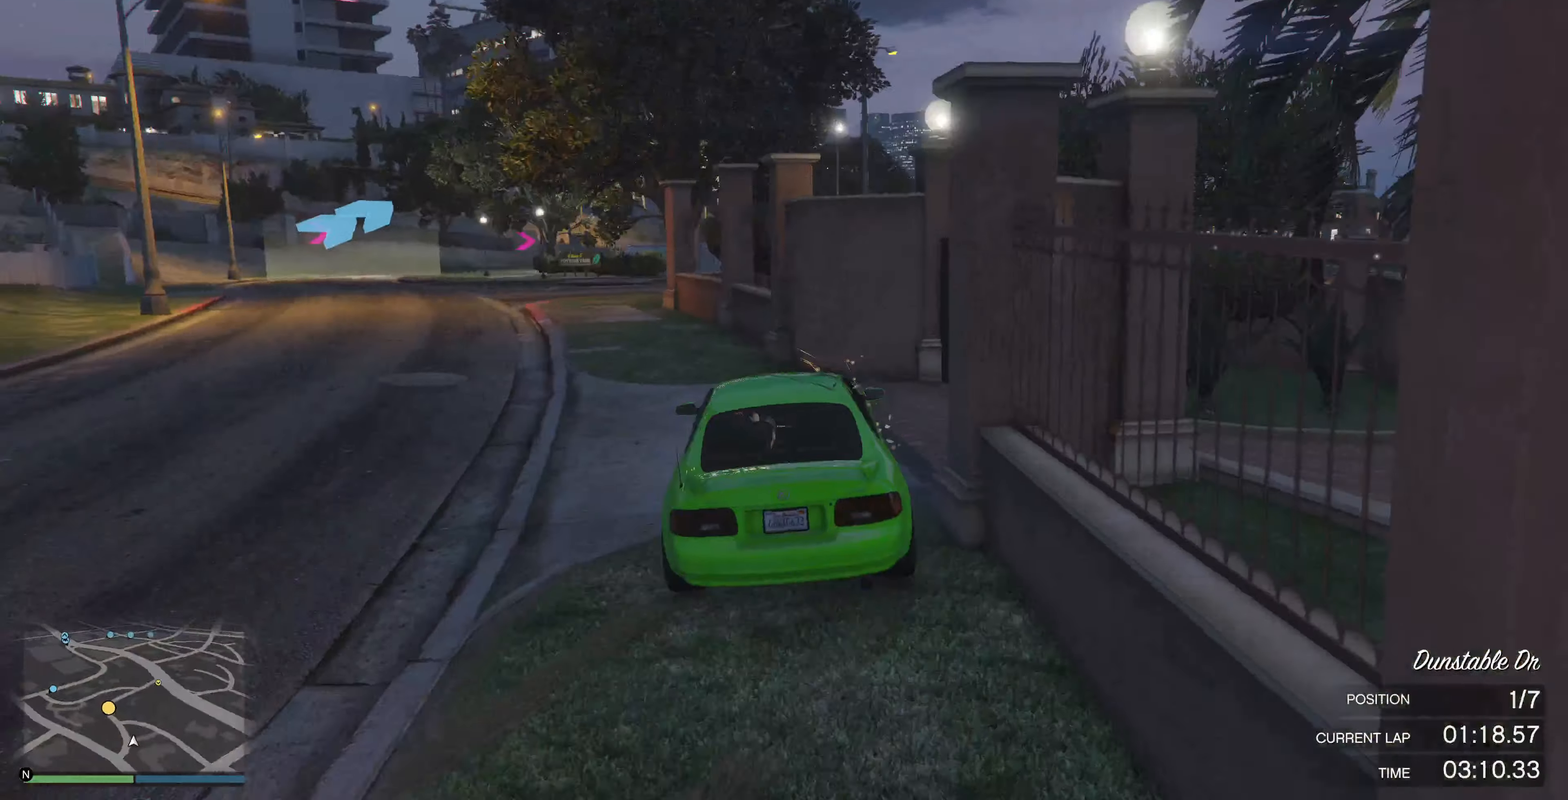
{"dt_ms": 500, "buttons": ["R2"], "left_stick": "center", "right_stick": "center", "events": [[234, "R2", "down"], [267, "left_stick", "center"], [467, "right_stick", "center"]]}
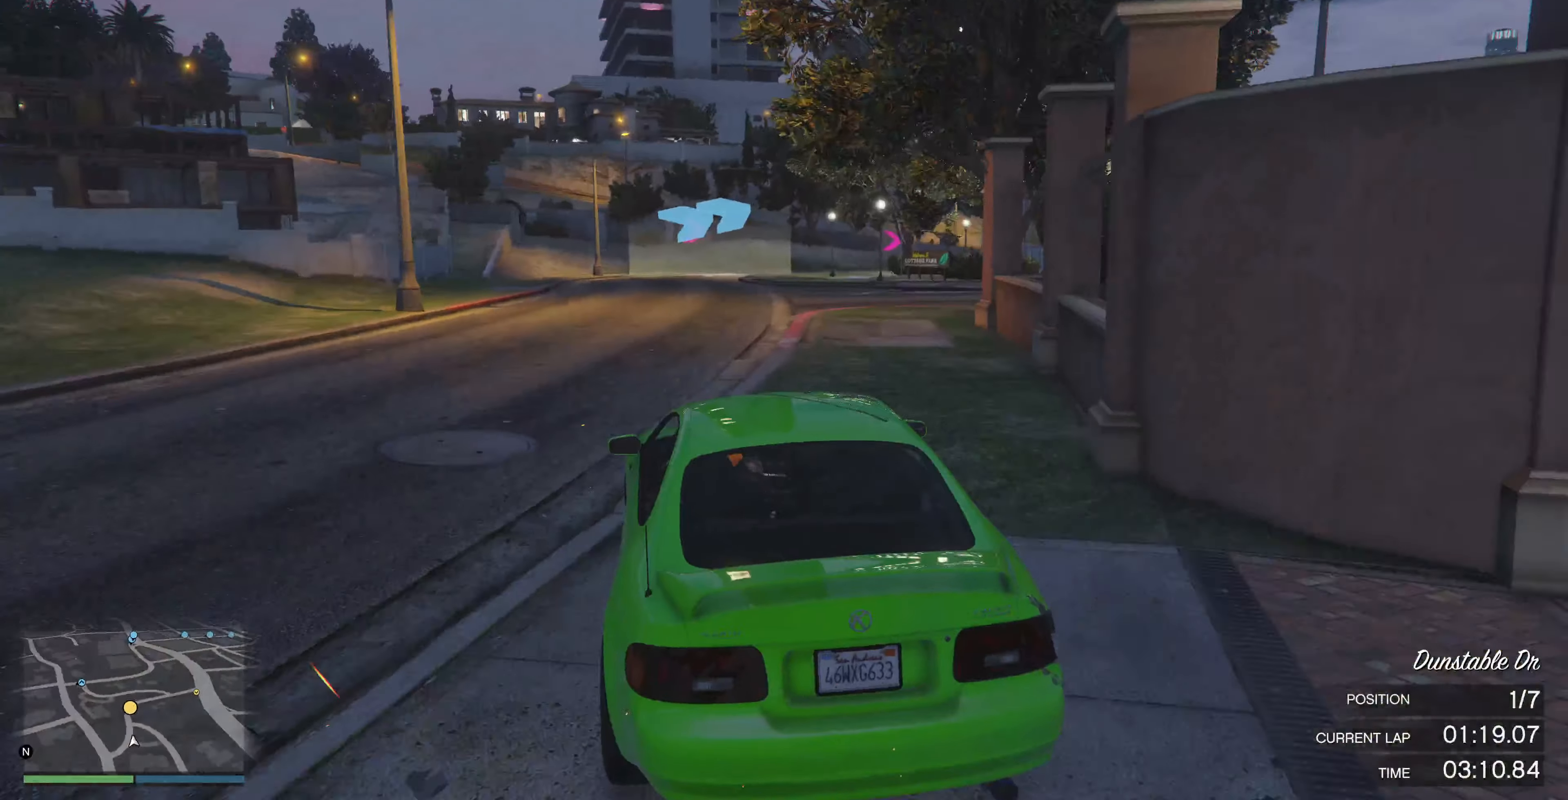
{"dt_ms": 500, "buttons": ["R2"], "left_stick": "center", "right_stick": "right", "events": [[134, "left_stick", "left"], [267, "left_stick", "center"], [334, "right_stick", "right"]]}
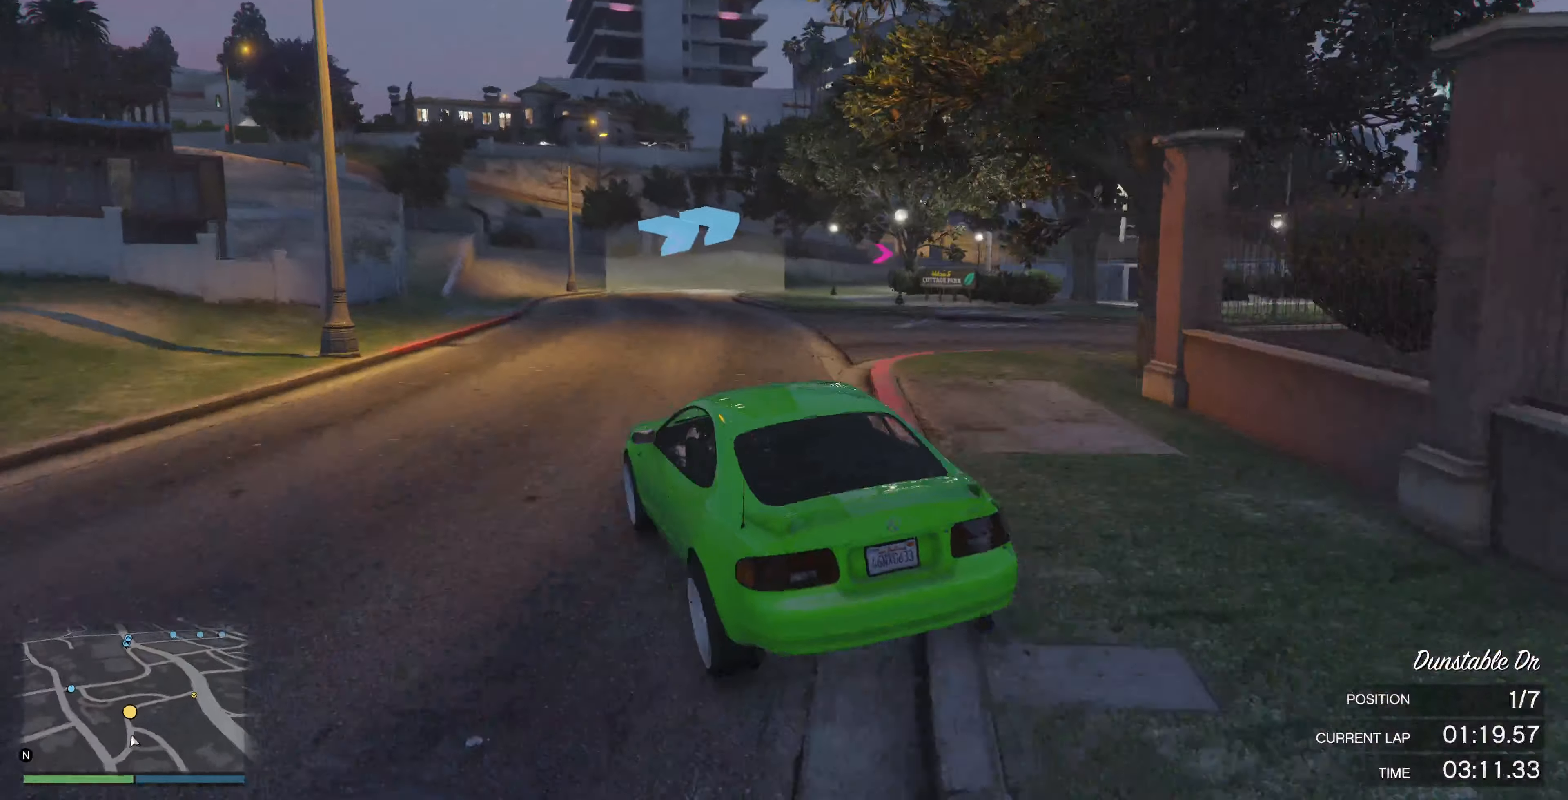
{"dt_ms": 500, "buttons": ["R2"], "left_stick": "up-right", "right_stick": "right", "events": [[167, "left_stick", "up"], [234, "left_stick", "up-right"]]}
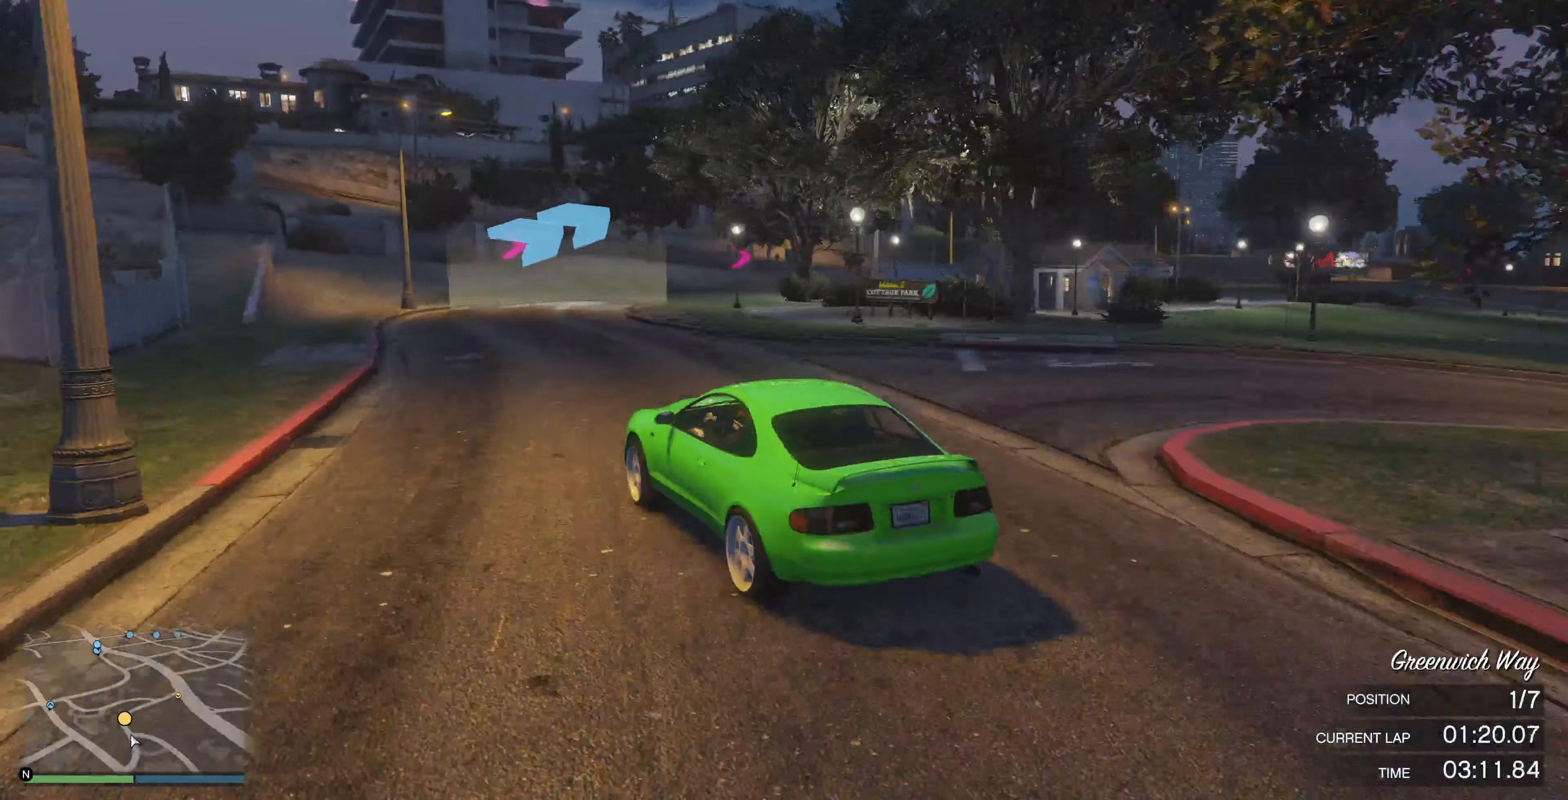
{"dt_ms": 500, "buttons": ["R2"], "left_stick": "up-right", "right_stick": "right", "events": []}
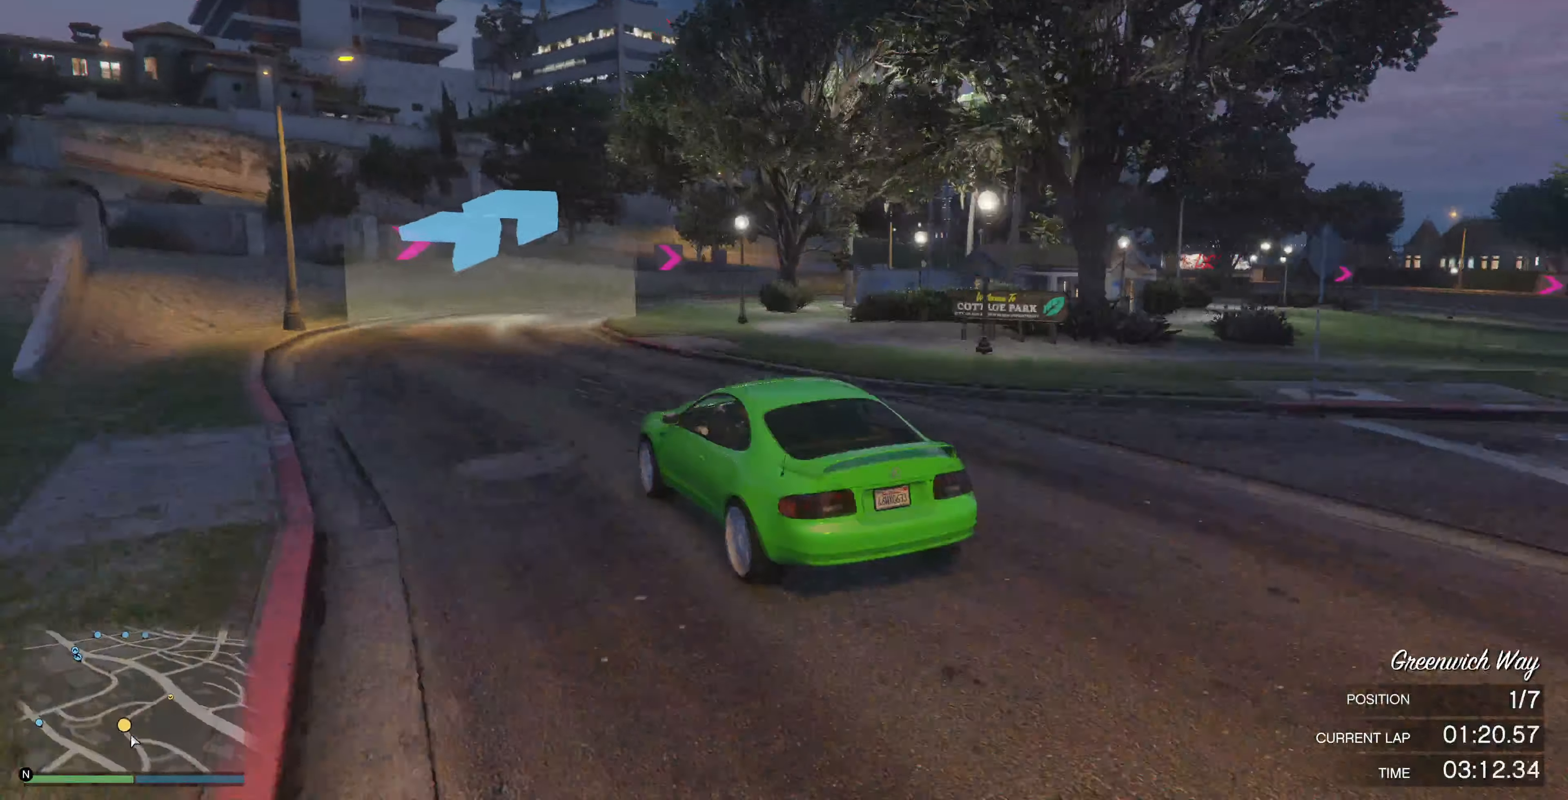
{"dt_ms": 500, "buttons": ["R2"], "left_stick": "up-right", "right_stick": "right", "events": []}